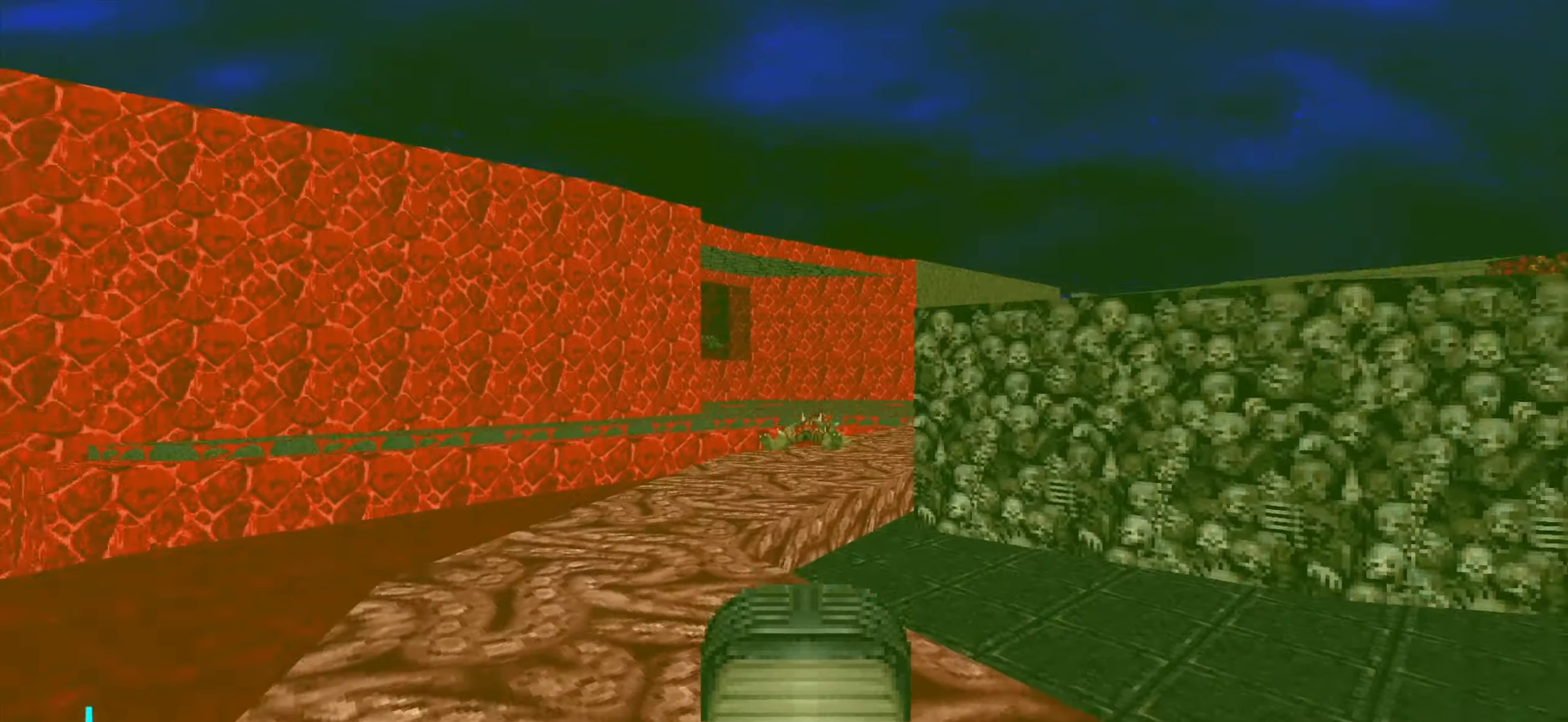
Gameplay with keyboard and mouse; each line is a JSON object with the keys and mouse buttons held at the frame after it. "events" lists presses ("down") and releases ("up") of "1", "2", "3", "4", "a", "alt", "c", "ctrl", "d", "e", "f", "q", "r", "s", "shift", "space", "tab", "v", "w", "x", "z", "mouse_left", "mouse_wheel" and "mouse_right" between this image and that frame as [ms after this image, input, new state], when the widget could be followed in between. "mouse_left", "mouse_wheel", "mouse_right" = the "left", "wheel", "right" buttons of the "mouse" list. No other keys are recorded. "wheel" means that the mouse wheel is clicked or scrolled. Not read: mouse_move.
{"keys": ["d", "w"], "mouse": [], "events": [[33, "d", "up"], [83, "w", "down"], [500, "d", "down"]]}
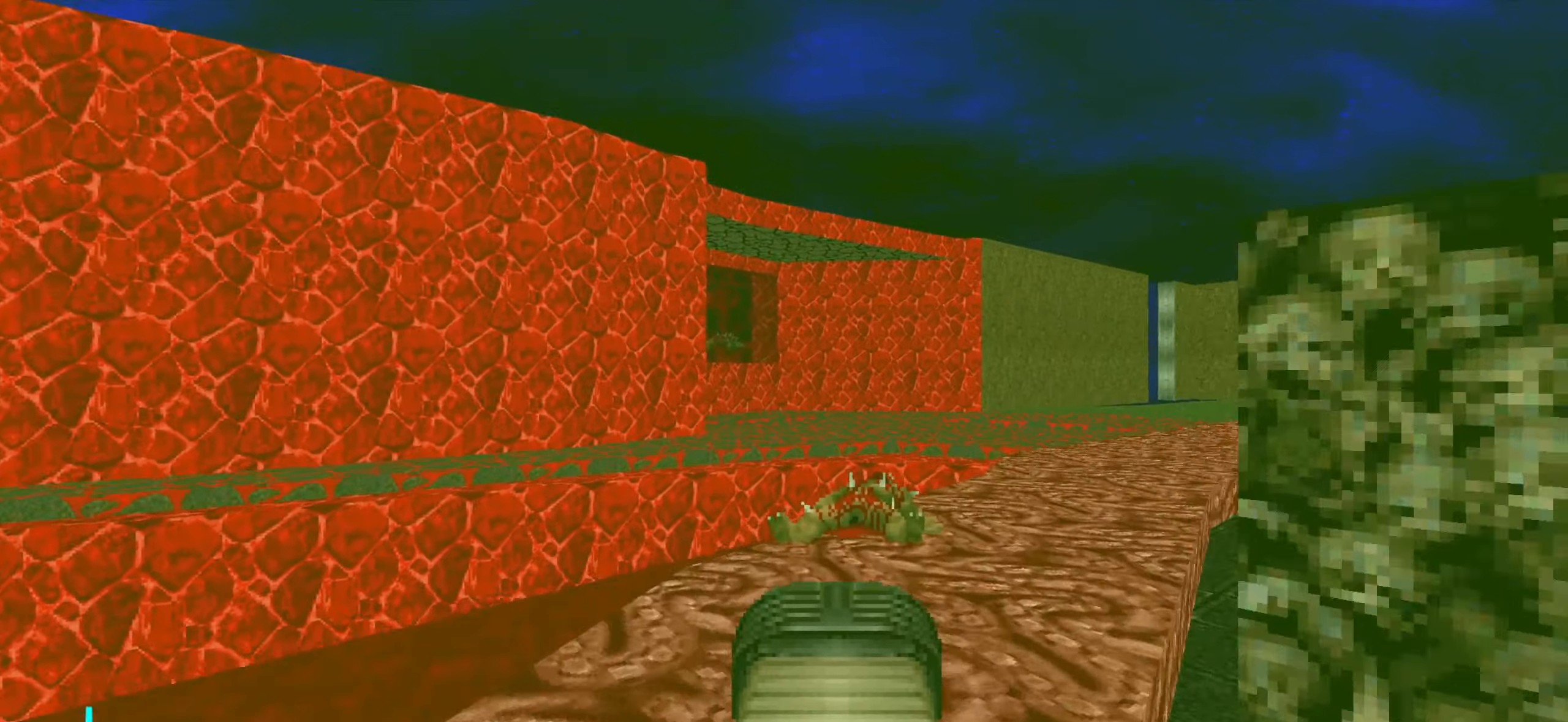
{"keys": ["d", "w"], "mouse": [], "events": []}
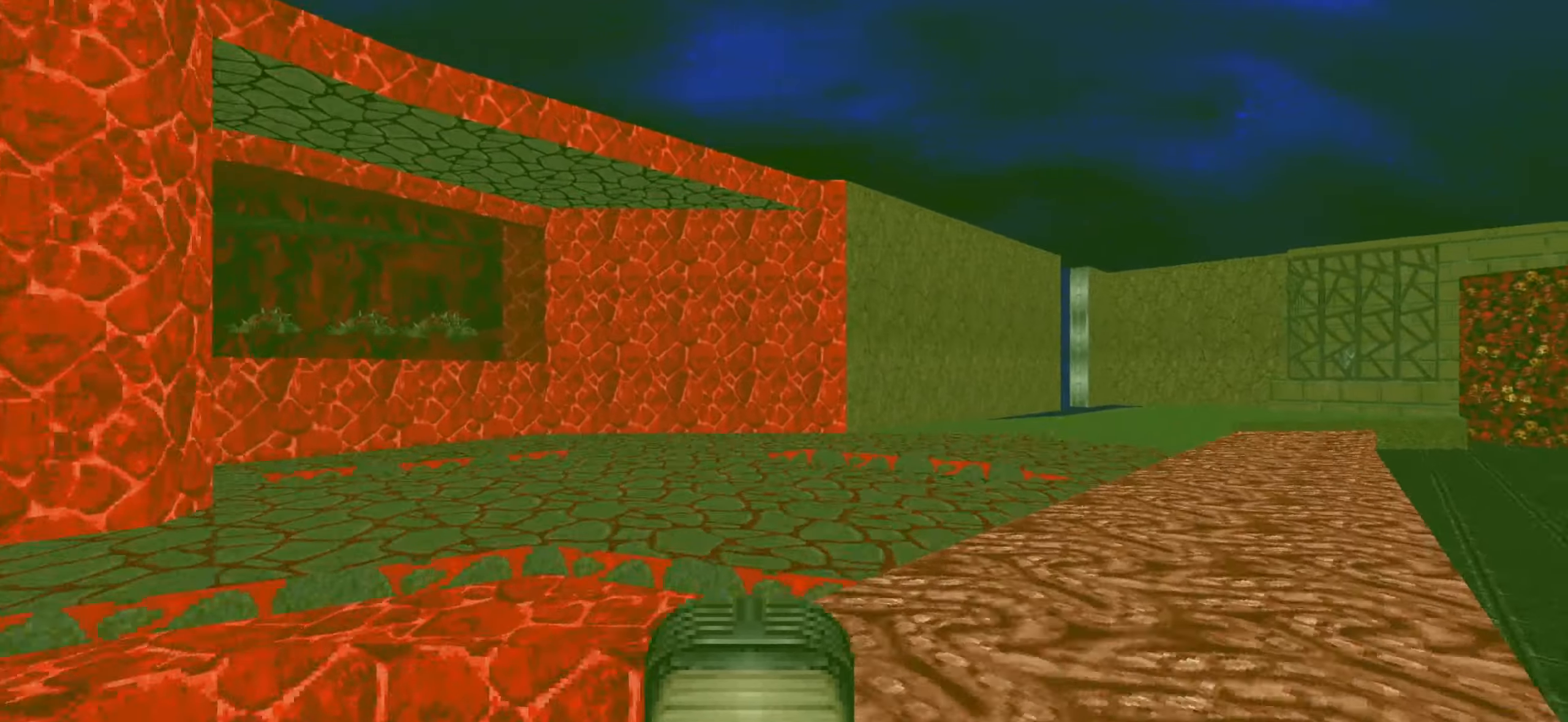
{"keys": ["w"], "mouse": [], "events": [[66, "d", "up"], [116, "a", "down"], [216, "a", "up"], [350, "a", "down"], [450, "a", "up"]]}
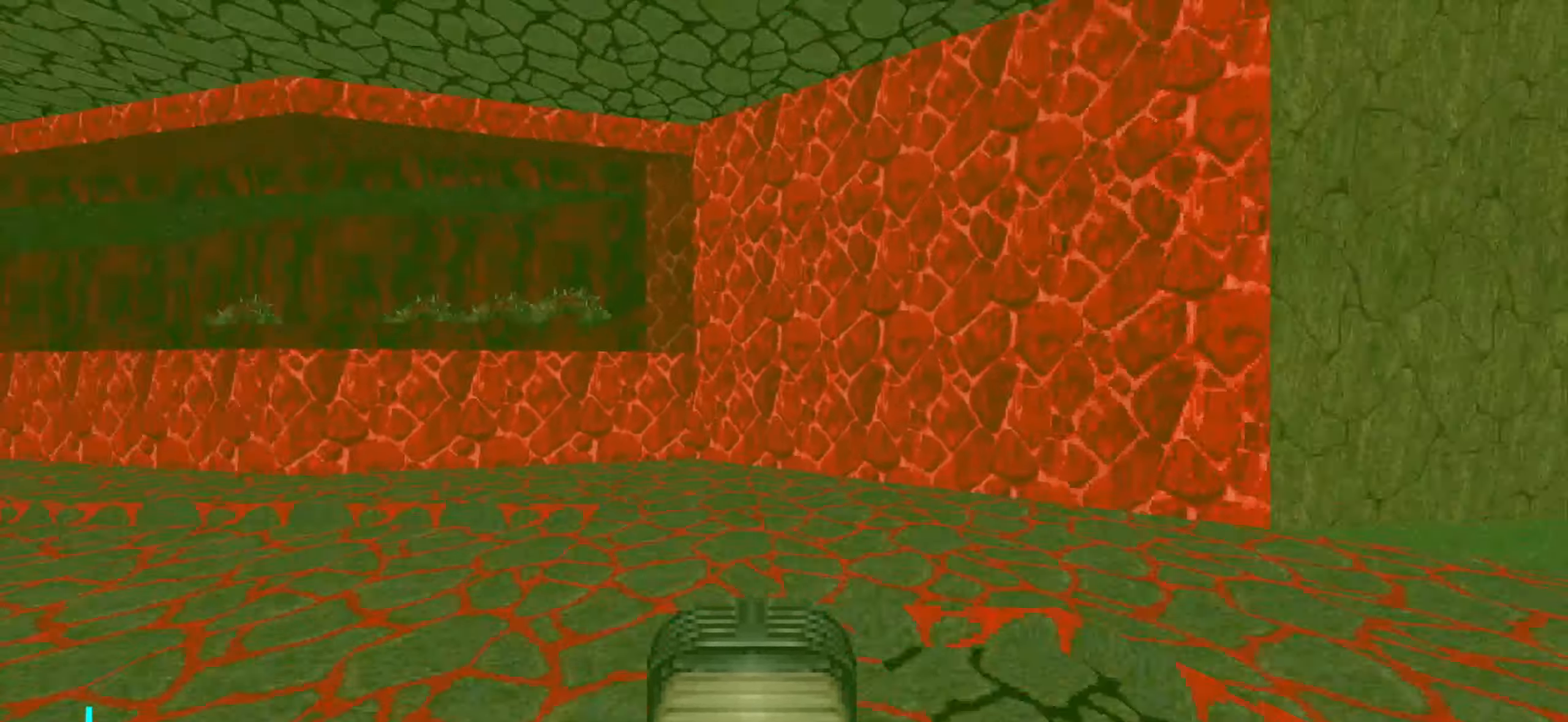
{"keys": ["w"], "mouse": [], "events": [[83, "d", "down"], [183, "a", "down"], [183, "d", "up"], [283, "a", "up"], [283, "d", "down"], [466, "d", "up"]]}
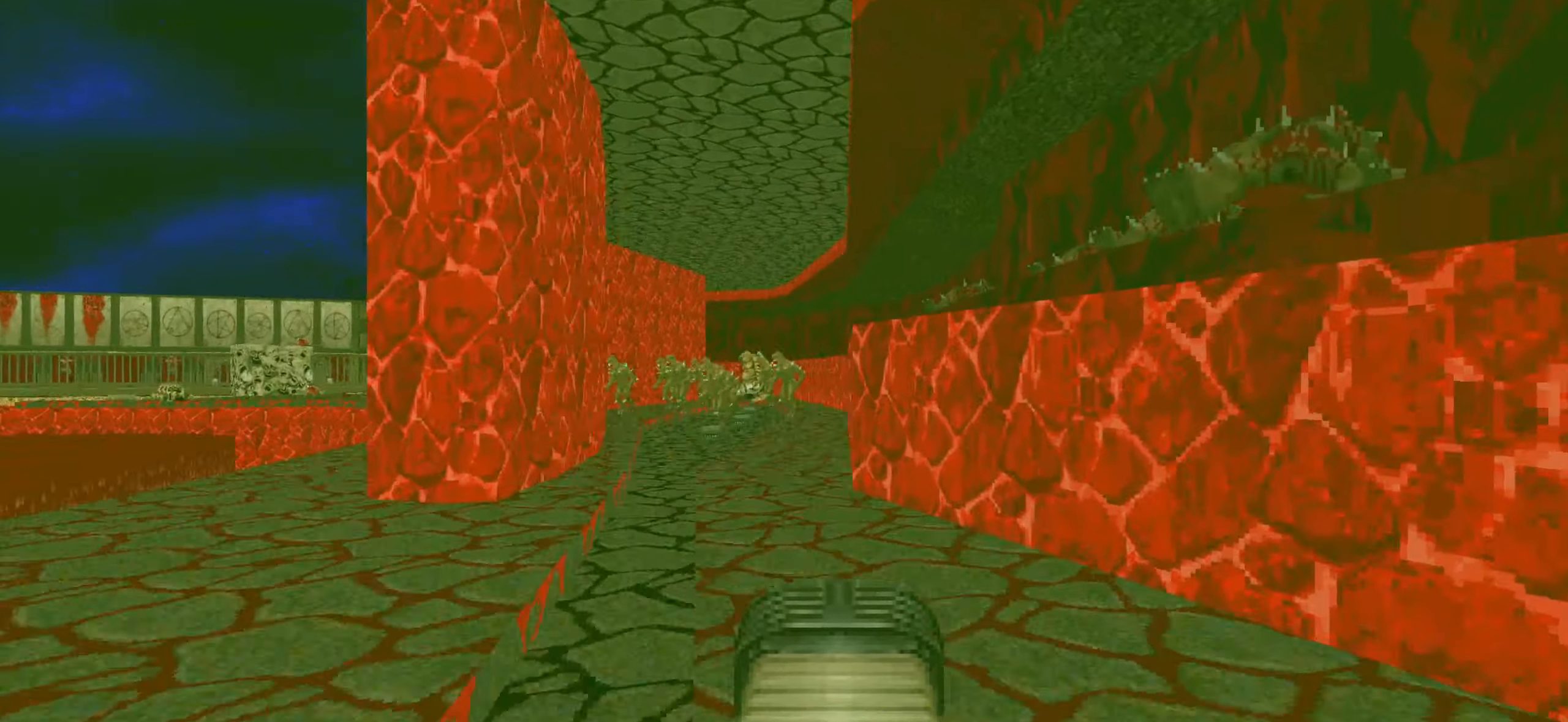
{"keys": [], "mouse": [], "events": [[16, "a", "down"], [300, "a", "up"], [383, "w", "up"]]}
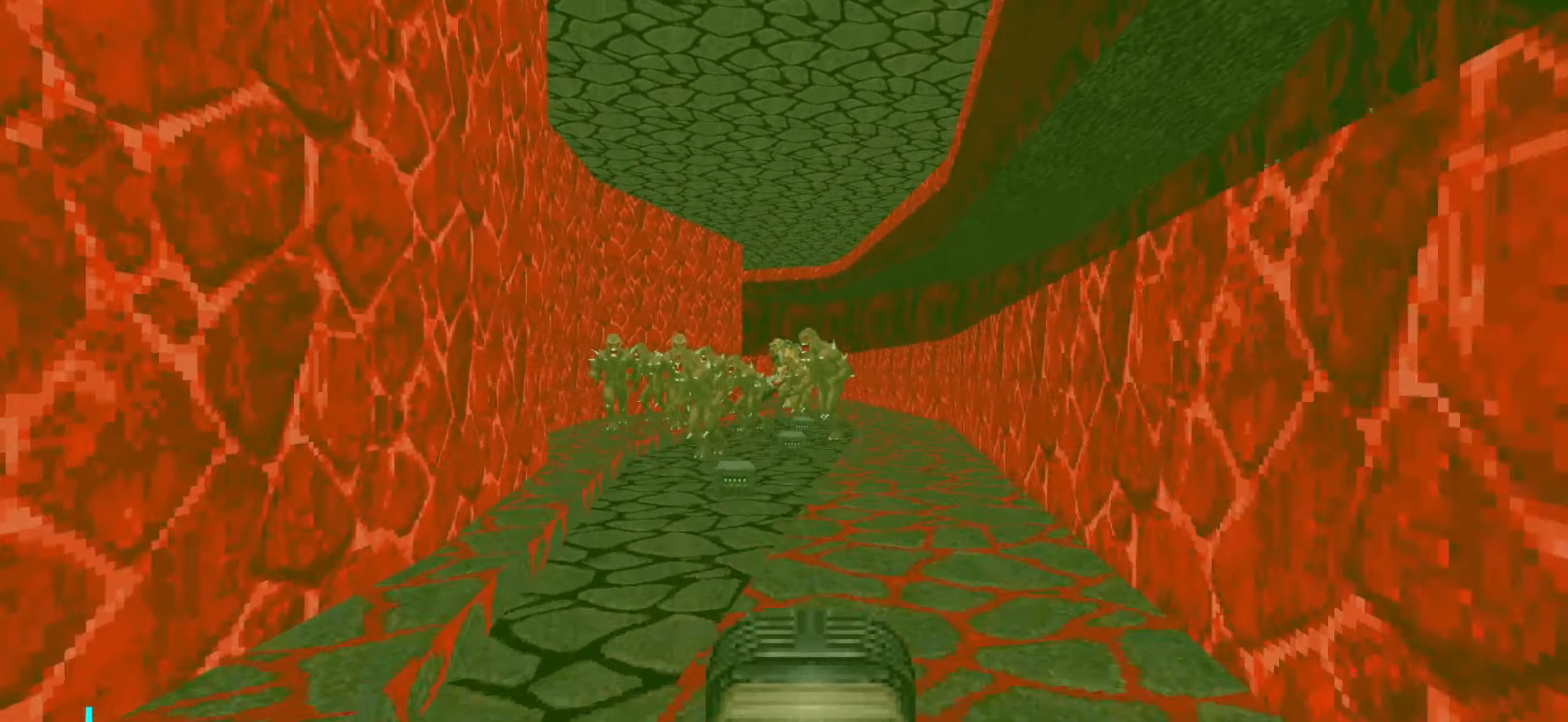
{"keys": [], "mouse": [], "events": [[166, "c", "down"], [266, "c", "up"]]}
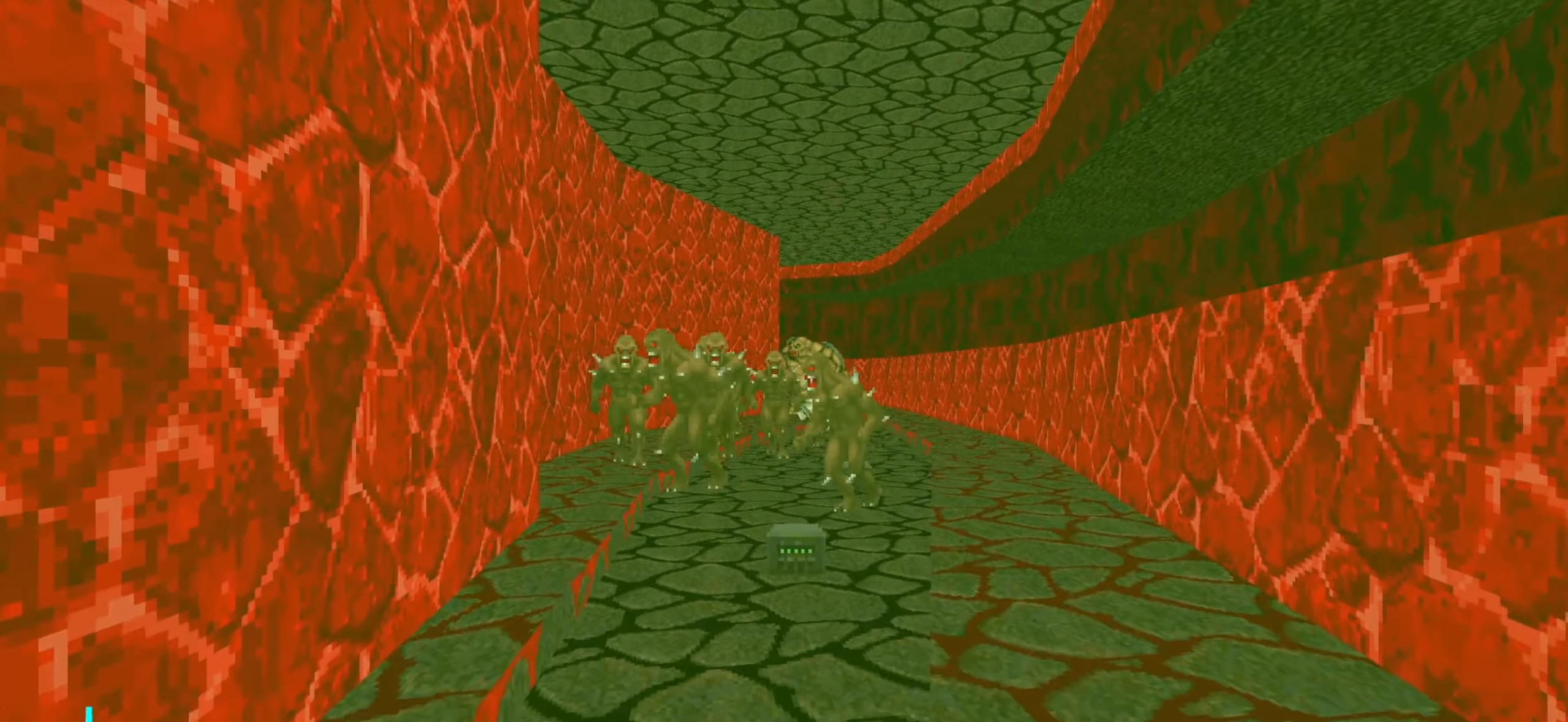
{"keys": [], "mouse": [], "events": [[200, "s", "down"], [483, "s", "up"]]}
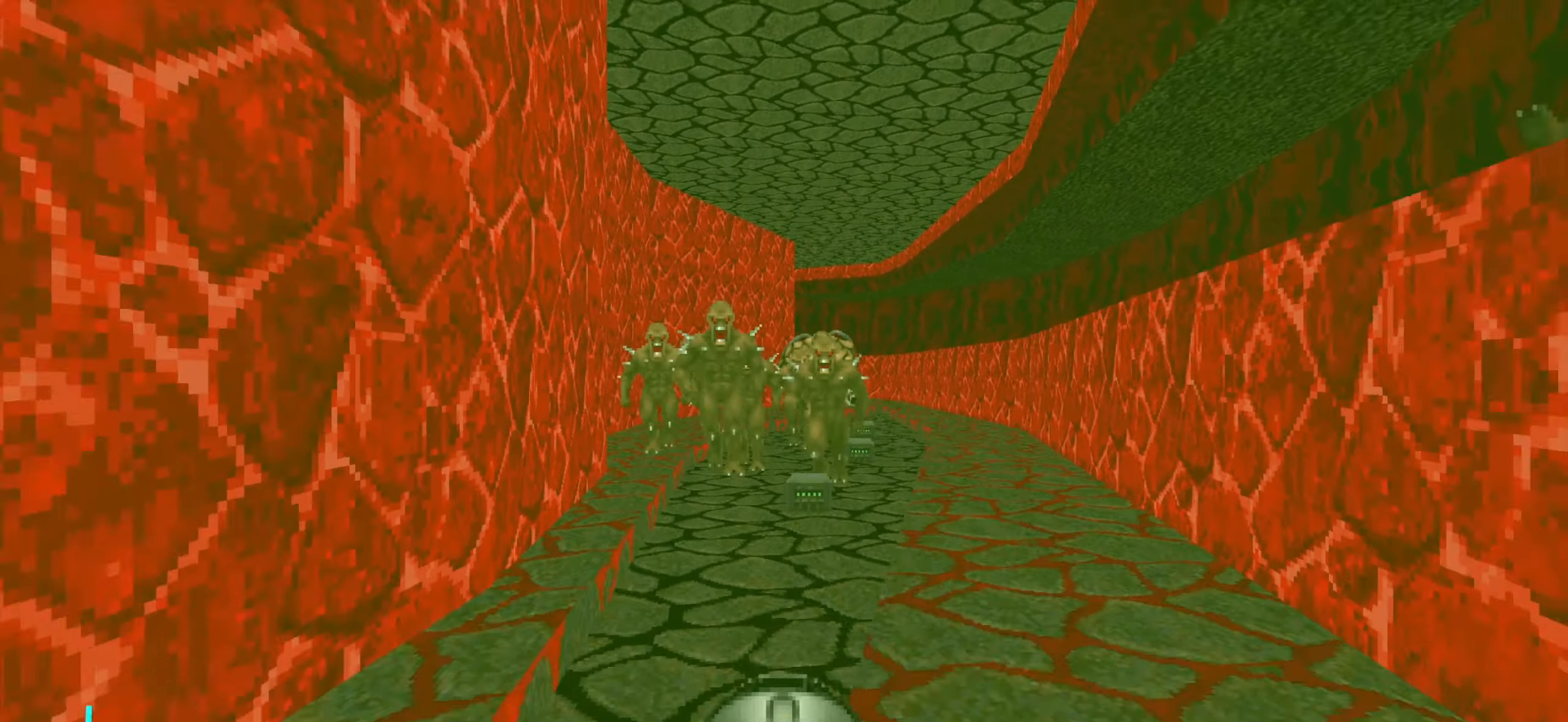
{"keys": [], "mouse": [], "events": [[166, "a", "down"], [216, "a", "up"]]}
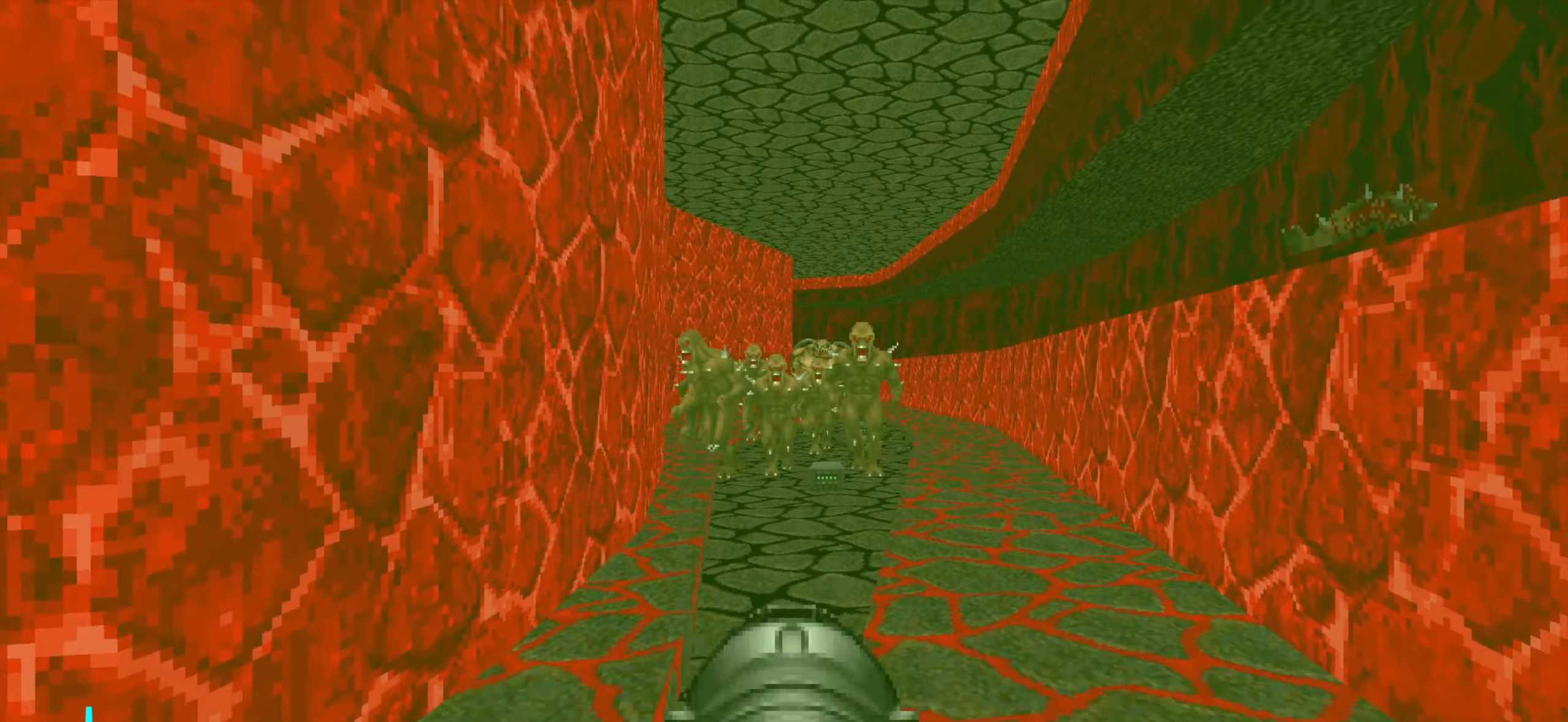
{"keys": [], "mouse": [], "events": [[83, "s", "down"], [183, "s", "up"]]}
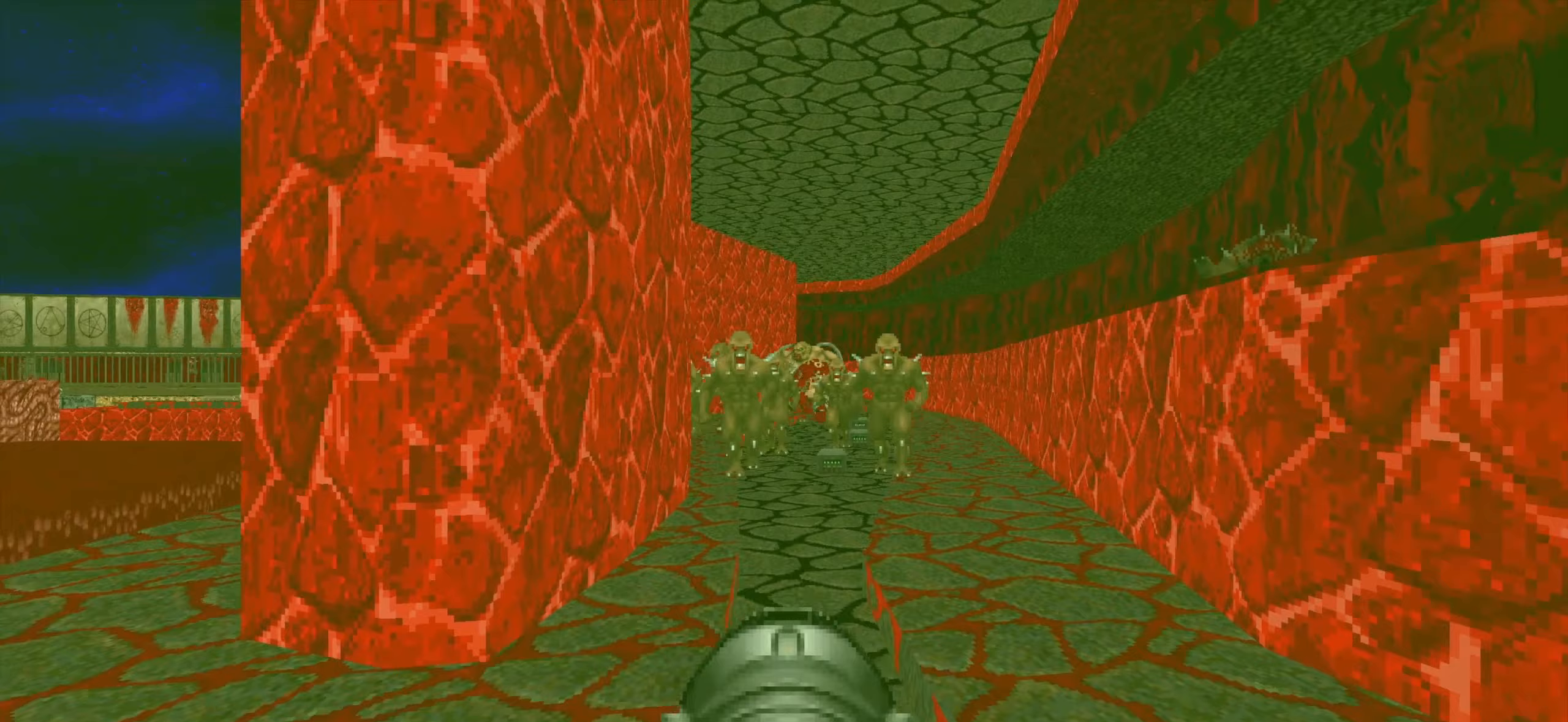
{"keys": [], "mouse": [], "events": [[17, "s", "down"], [200, "s", "up"]]}
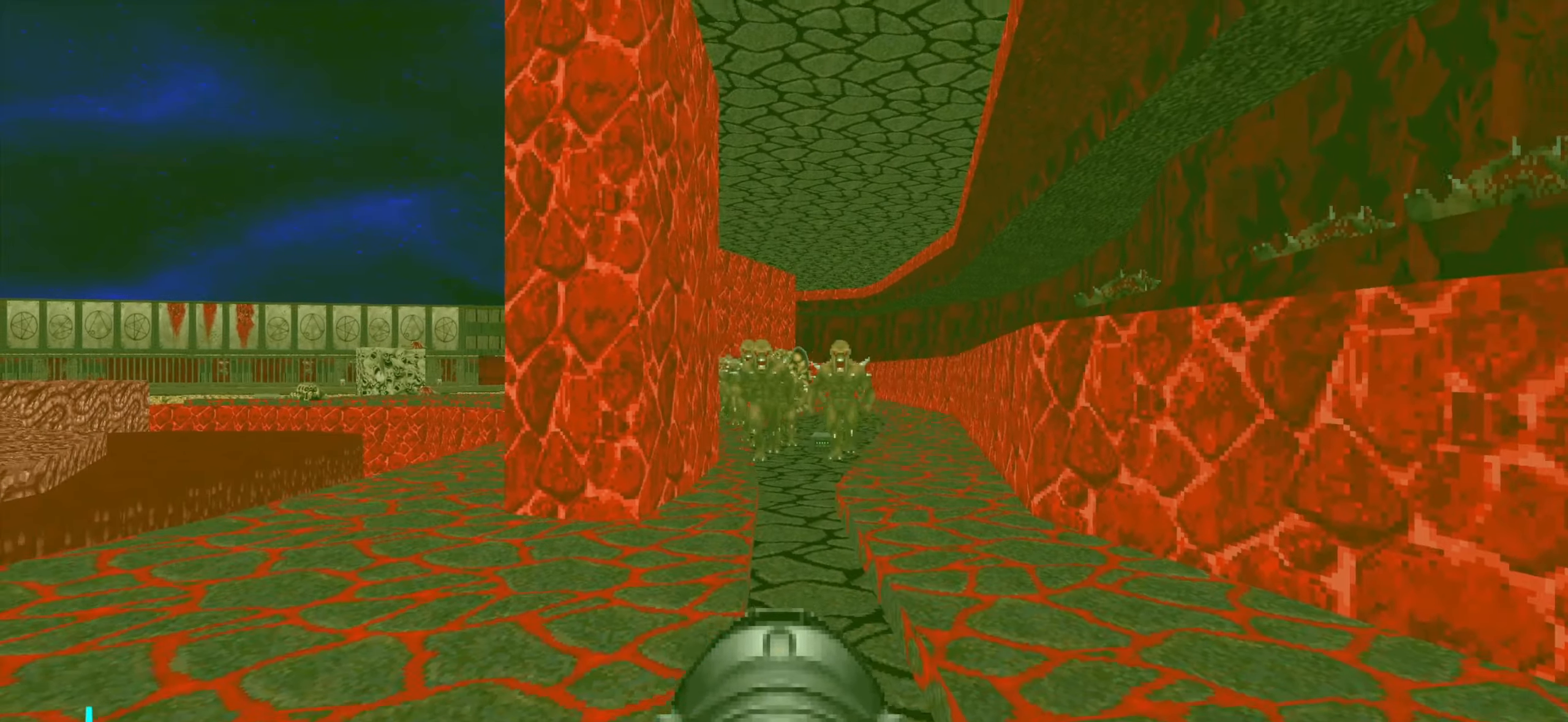
{"keys": [], "mouse": [], "events": [[267, "1", "down"], [317, "1", "up"]]}
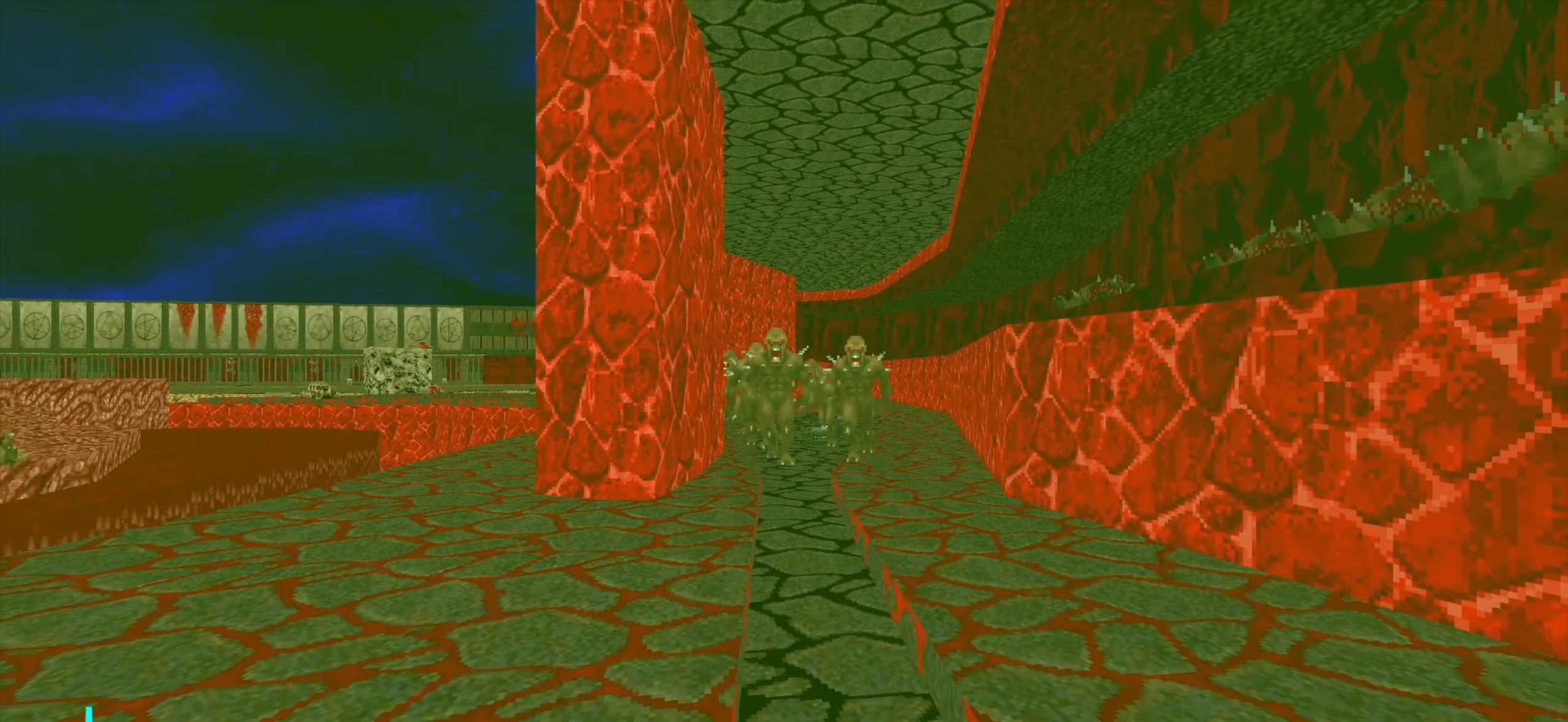
{"keys": [], "mouse": [], "events": [[50, "d", "down"], [50, "w", "down"], [150, "d", "up"], [200, "w", "up"]]}
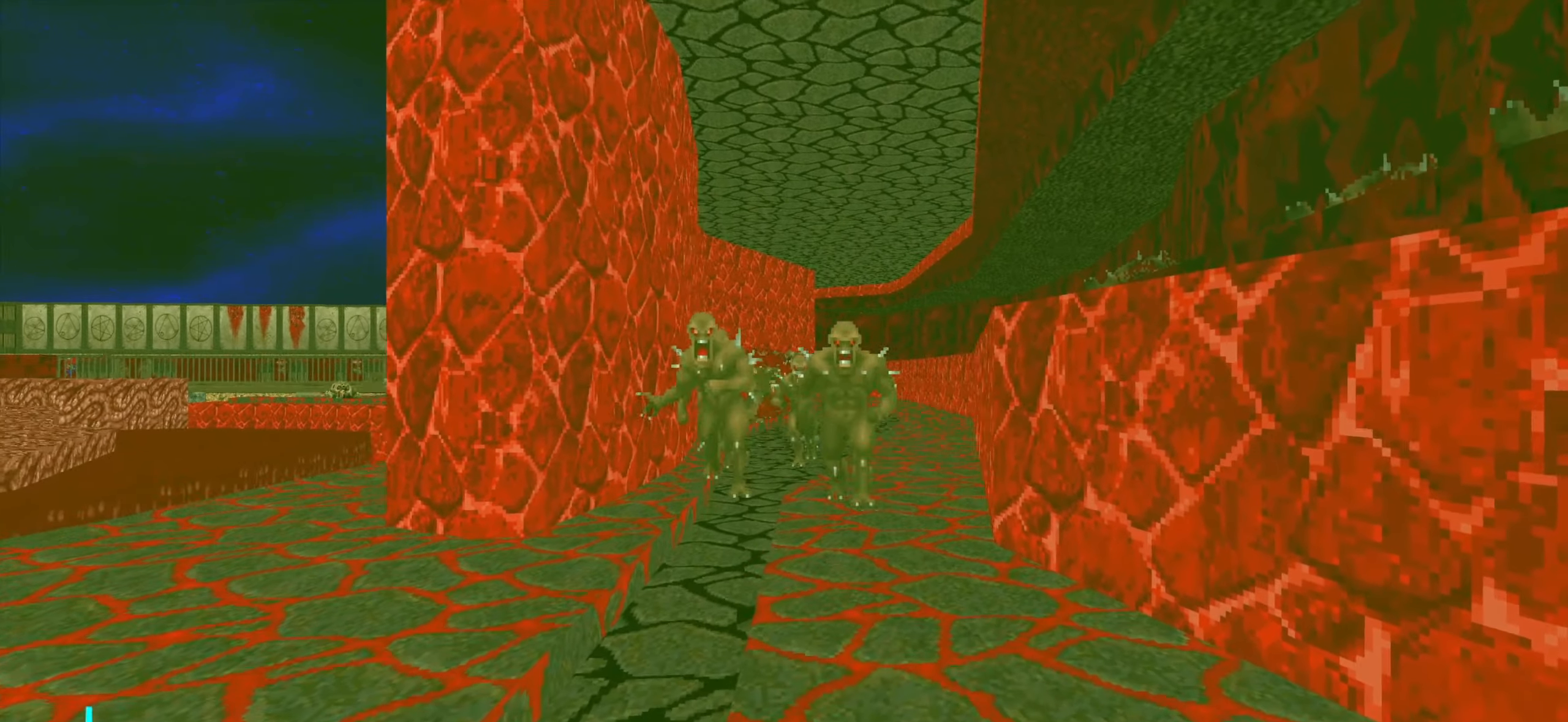
{"keys": ["a", "s"], "mouse": [], "events": [[400, "a", "down"], [400, "s", "down"]]}
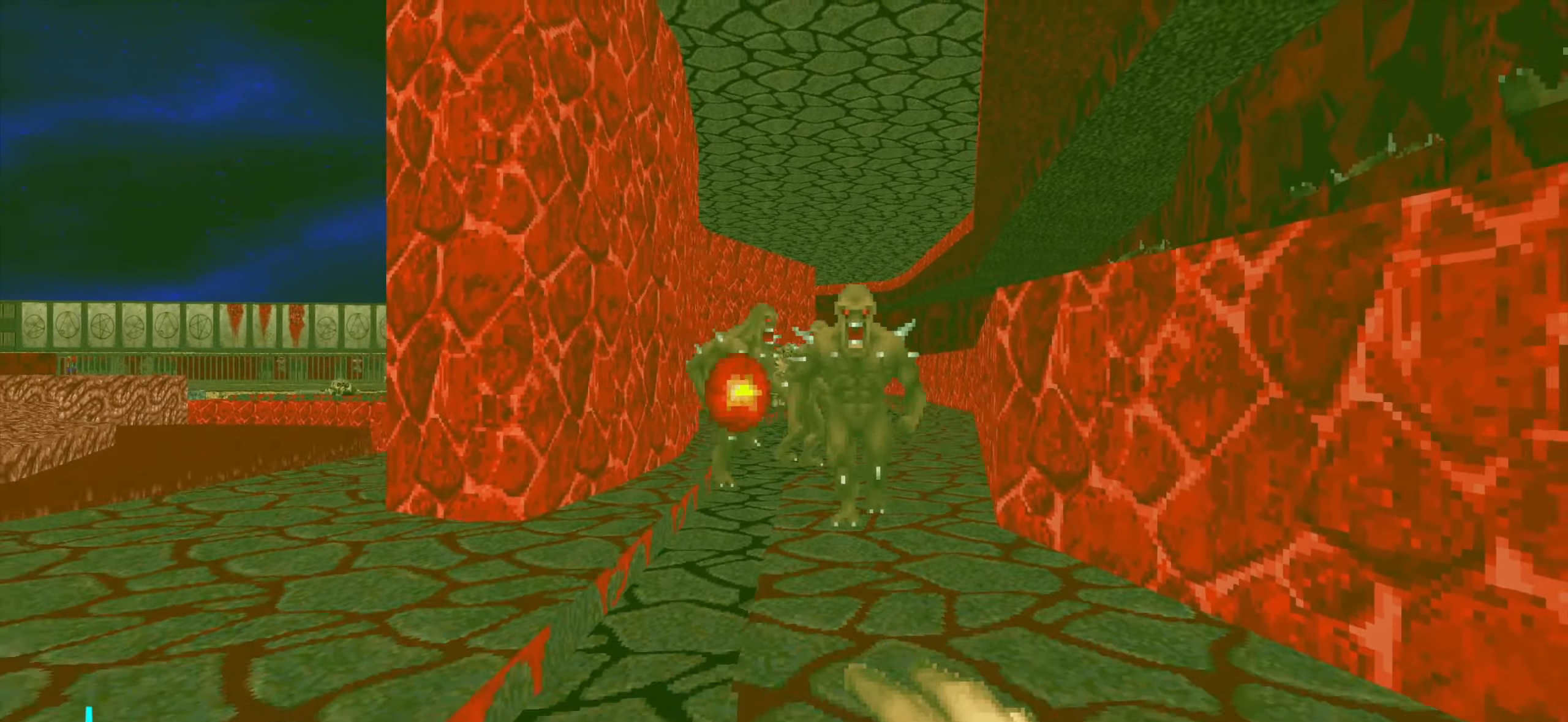
{"keys": ["d", "w"], "mouse": [], "events": [[133, "a", "up"], [133, "s", "up"], [317, "d", "down"], [317, "w", "down"]]}
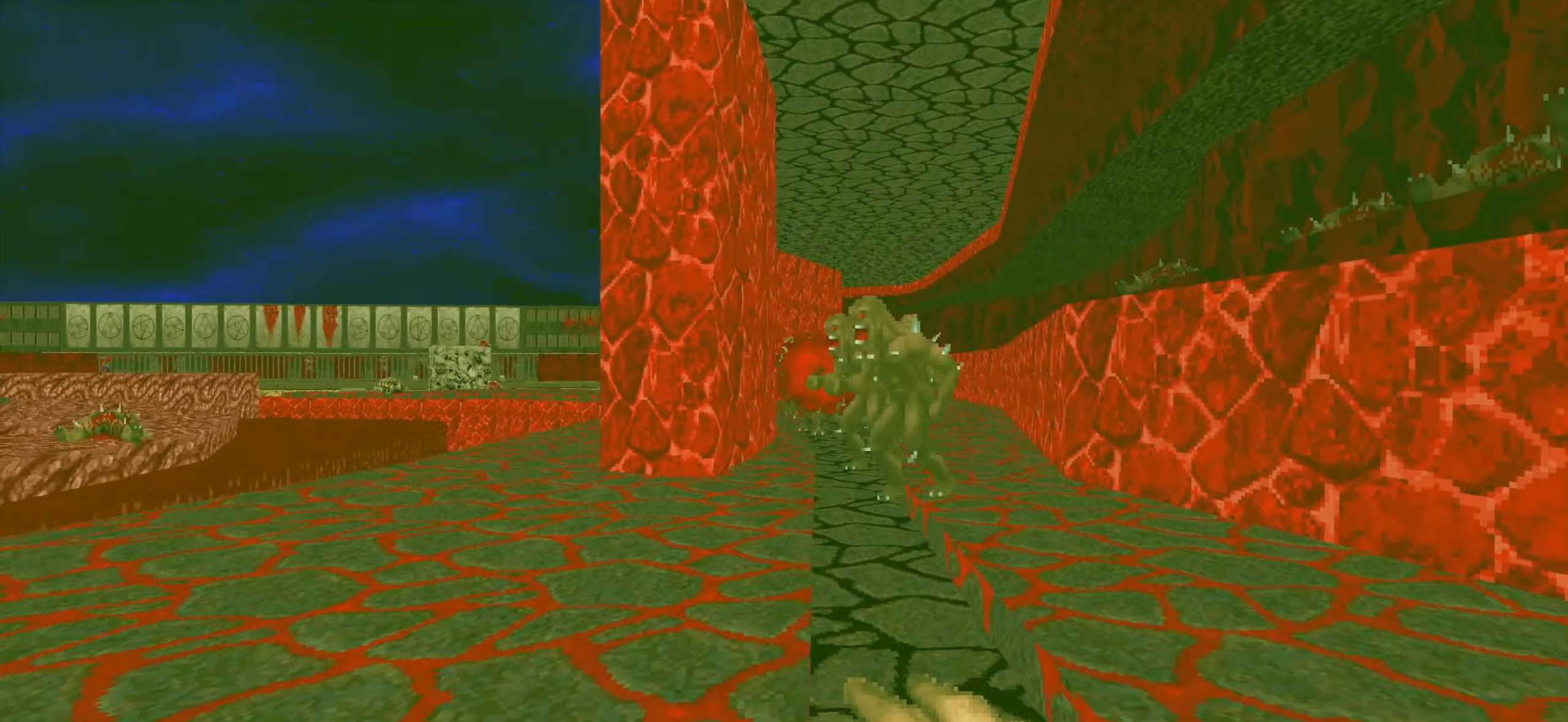
{"keys": ["s"], "mouse": [], "events": [[50, "w", "up"], [100, "d", "up"], [283, "s", "down"], [333, "a", "down"], [383, "a", "up"]]}
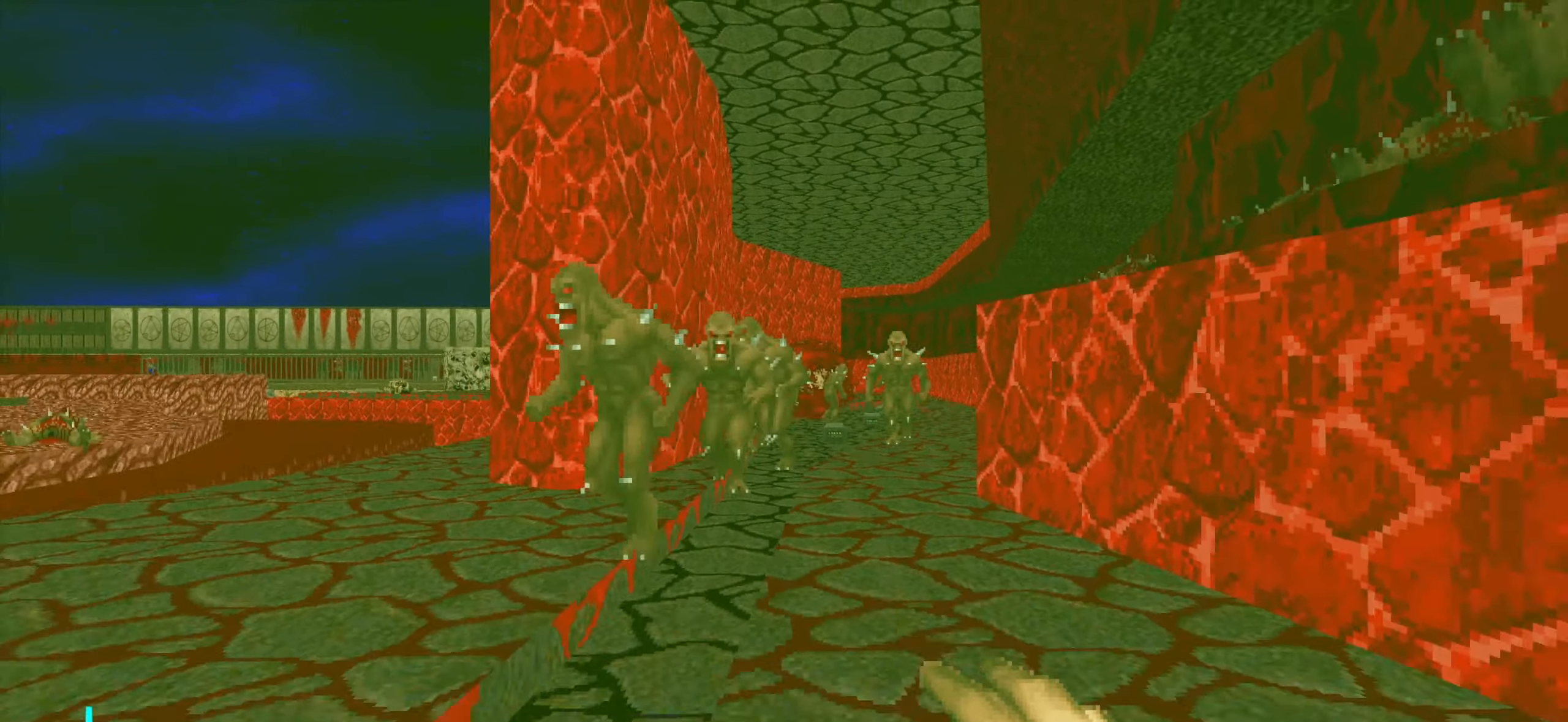
{"keys": ["a", "s"], "mouse": [], "events": [[33, "a", "down"], [67, "a", "up"], [67, "d", "down"], [67, "s", "up"], [167, "w", "down"], [317, "d", "up"], [317, "w", "up"], [450, "a", "down"], [450, "s", "down"]]}
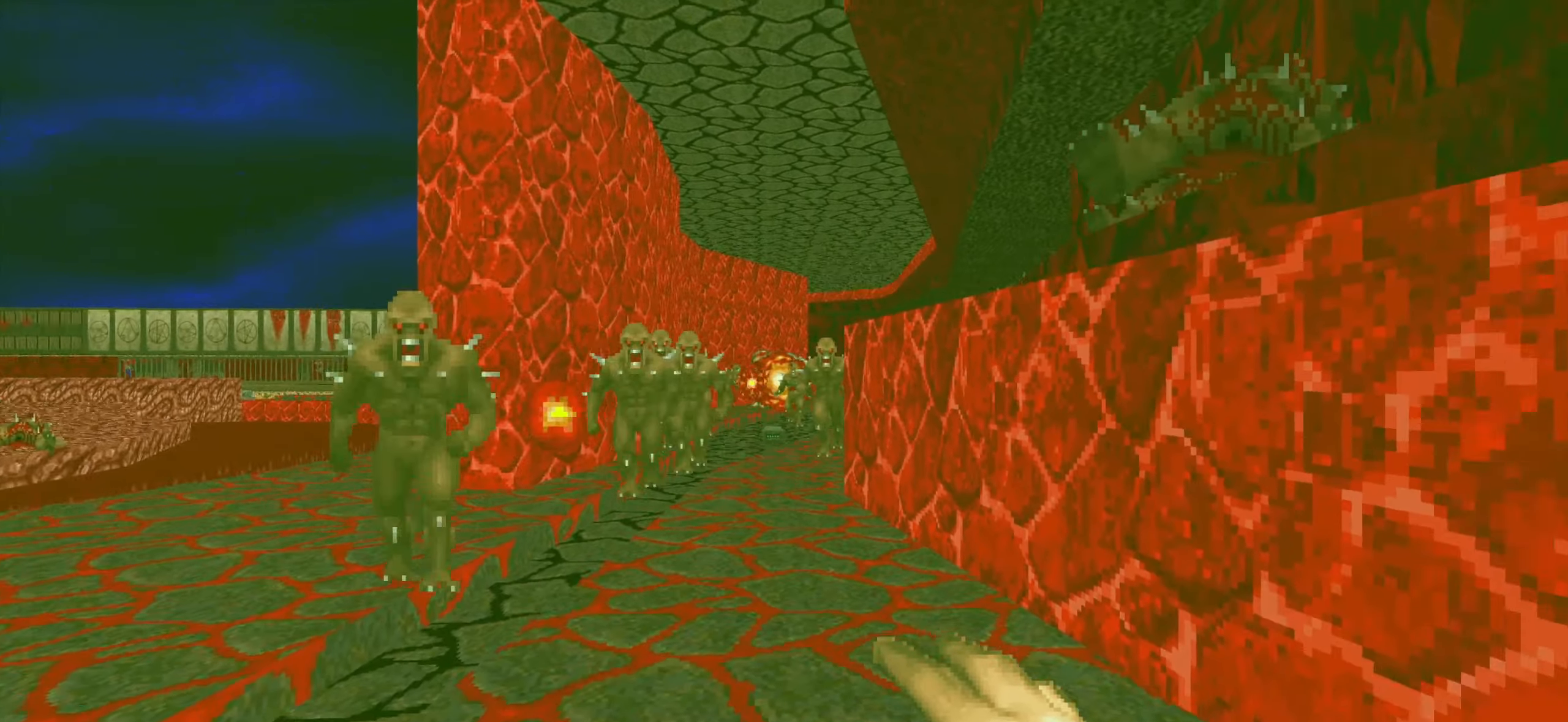
{"keys": [], "mouse": [], "events": [[233, "s", "up"], [283, "a", "up"], [383, "d", "down"], [417, "d", "up"]]}
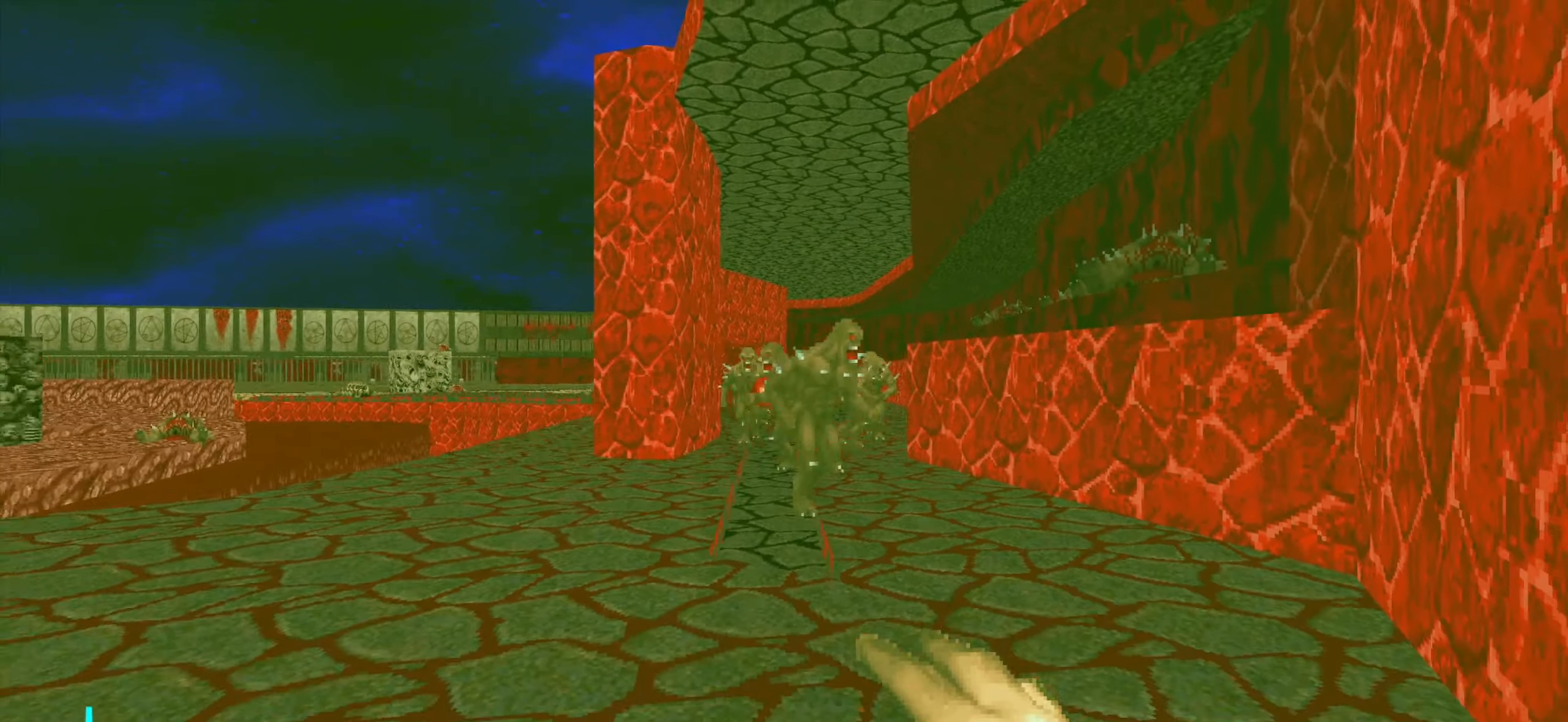
{"keys": ["w"], "mouse": [], "events": [[17, "a", "down"], [67, "w", "down"], [167, "a", "up"], [167, "w", "up"], [450, "w", "down"]]}
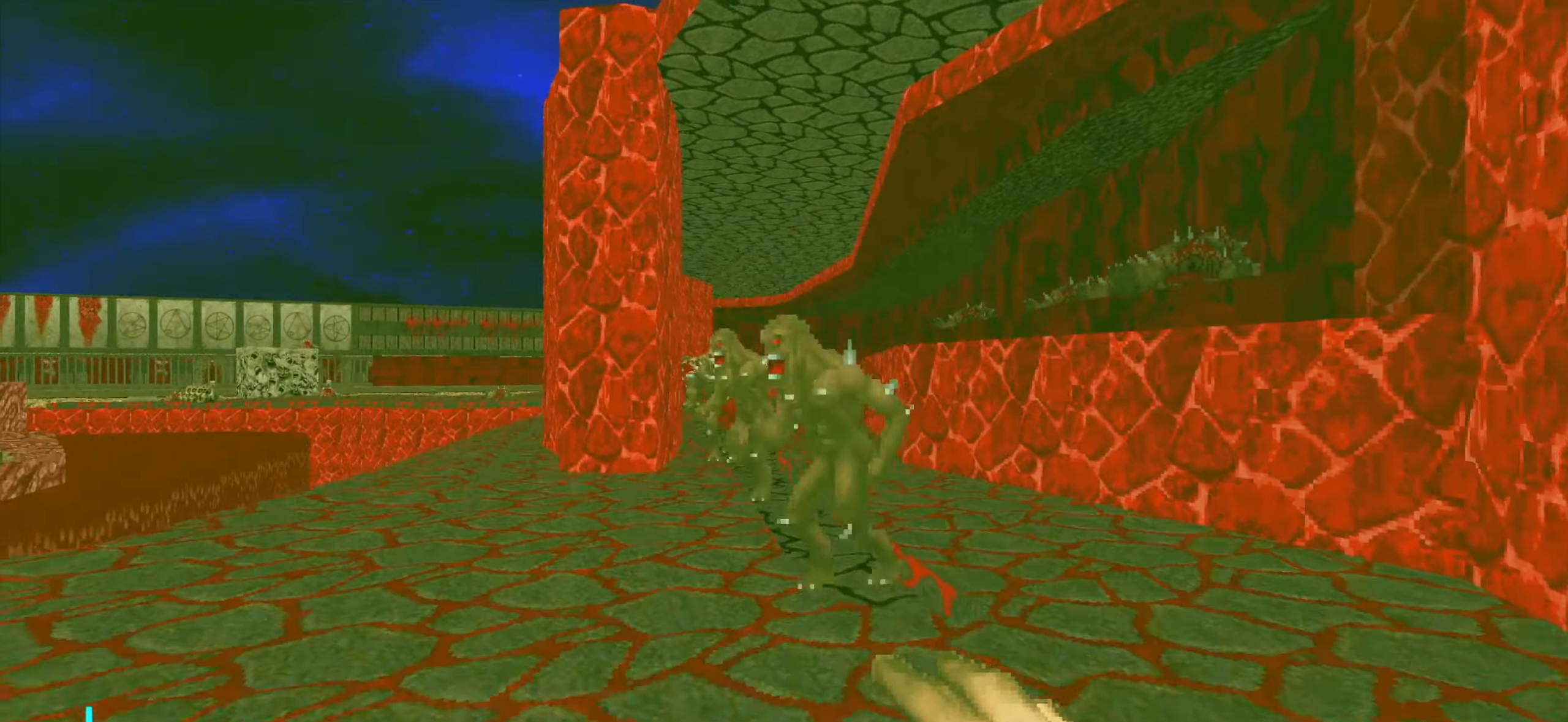
{"keys": ["s"], "mouse": ["left"], "events": [[183, "w", "up"], [233, "mouse_left", "down"], [267, "mouse_left", "up"], [267, "s", "down"], [317, "mouse_left", "down"], [417, "mouse_left", "up"], [467, "mouse_left", "down"]]}
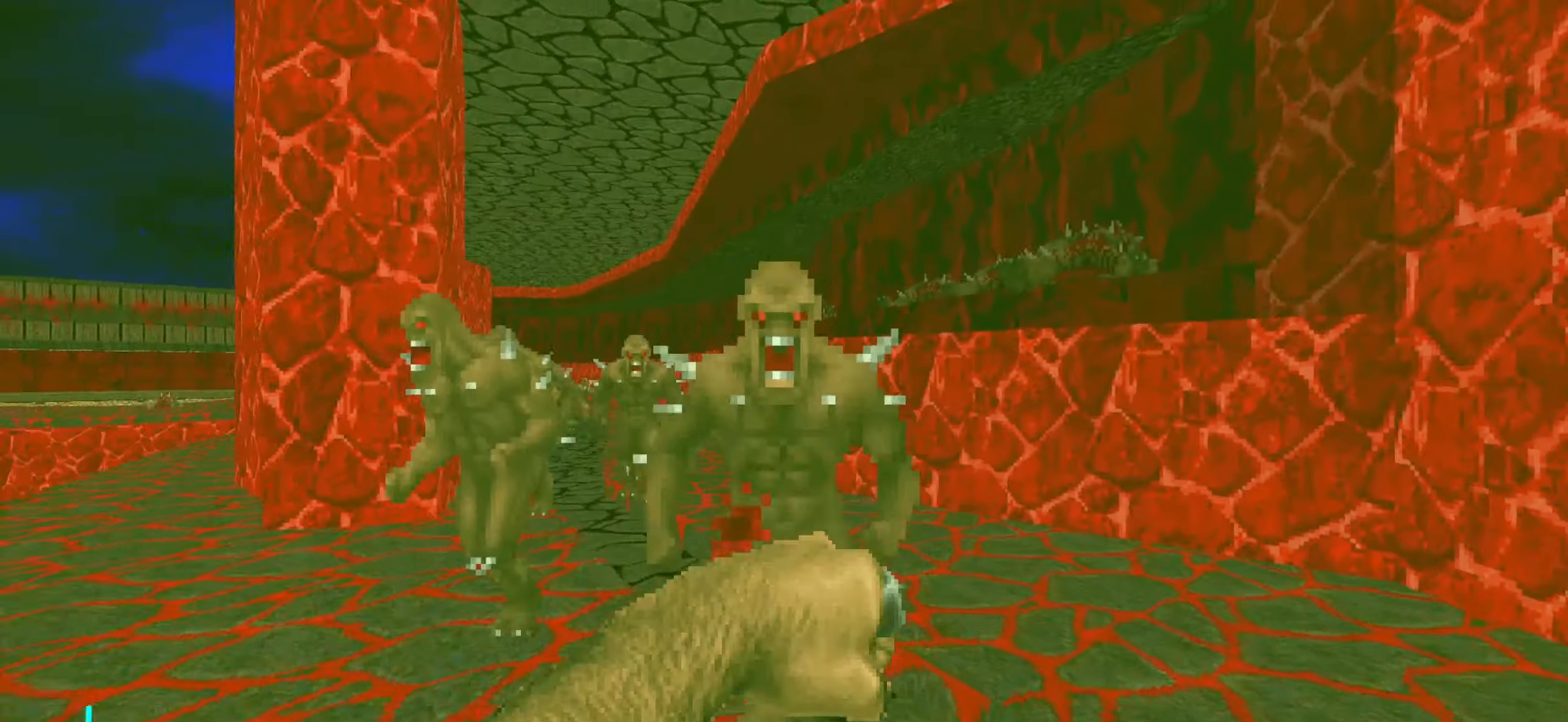
{"keys": [], "mouse": [], "events": [[50, "mouse_left", "up"], [100, "a", "down"], [150, "s", "up"], [200, "a", "up"], [384, "d", "down"], [484, "d", "up"]]}
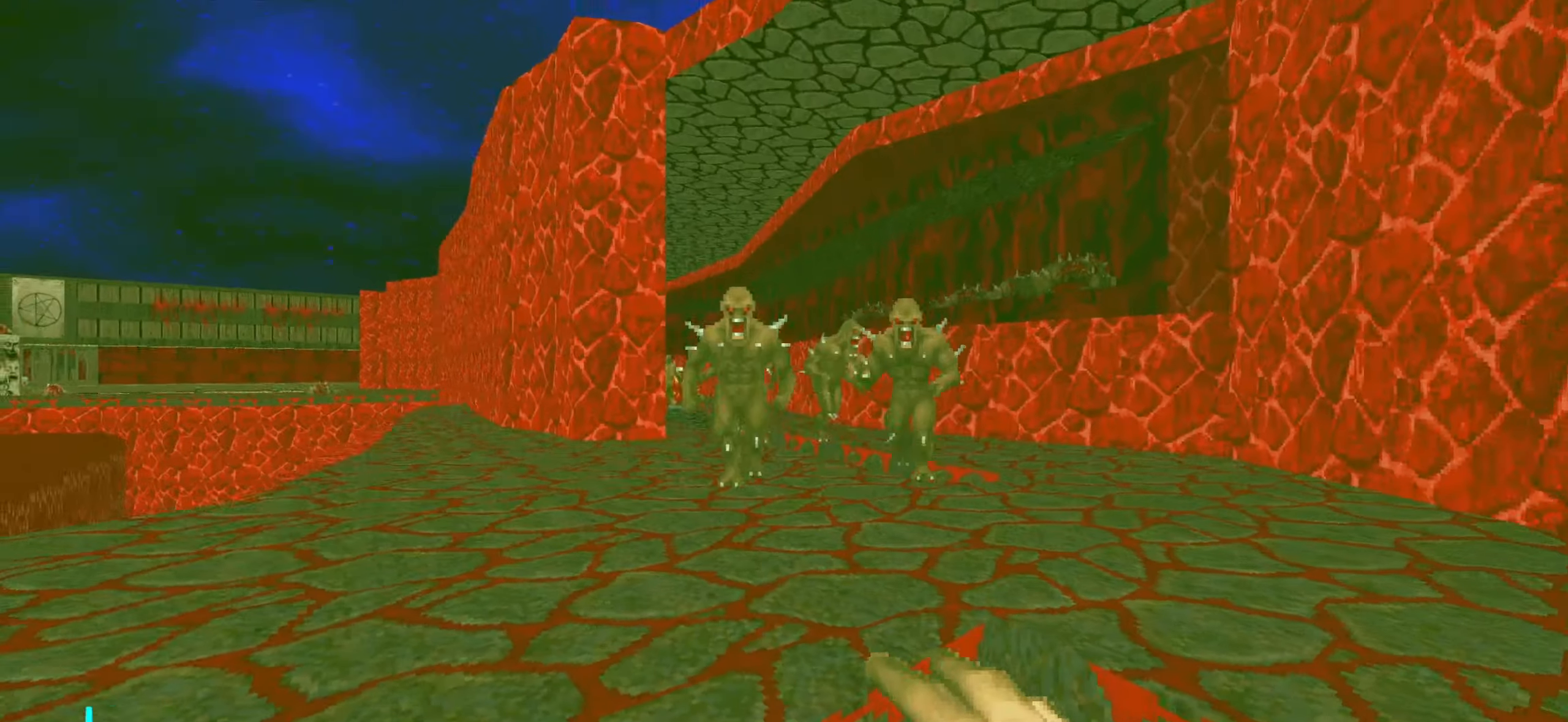
{"keys": ["w"], "mouse": [], "events": [[34, "a", "down"], [134, "a", "up"], [217, "a", "down"], [317, "w", "down"], [417, "a", "up"]]}
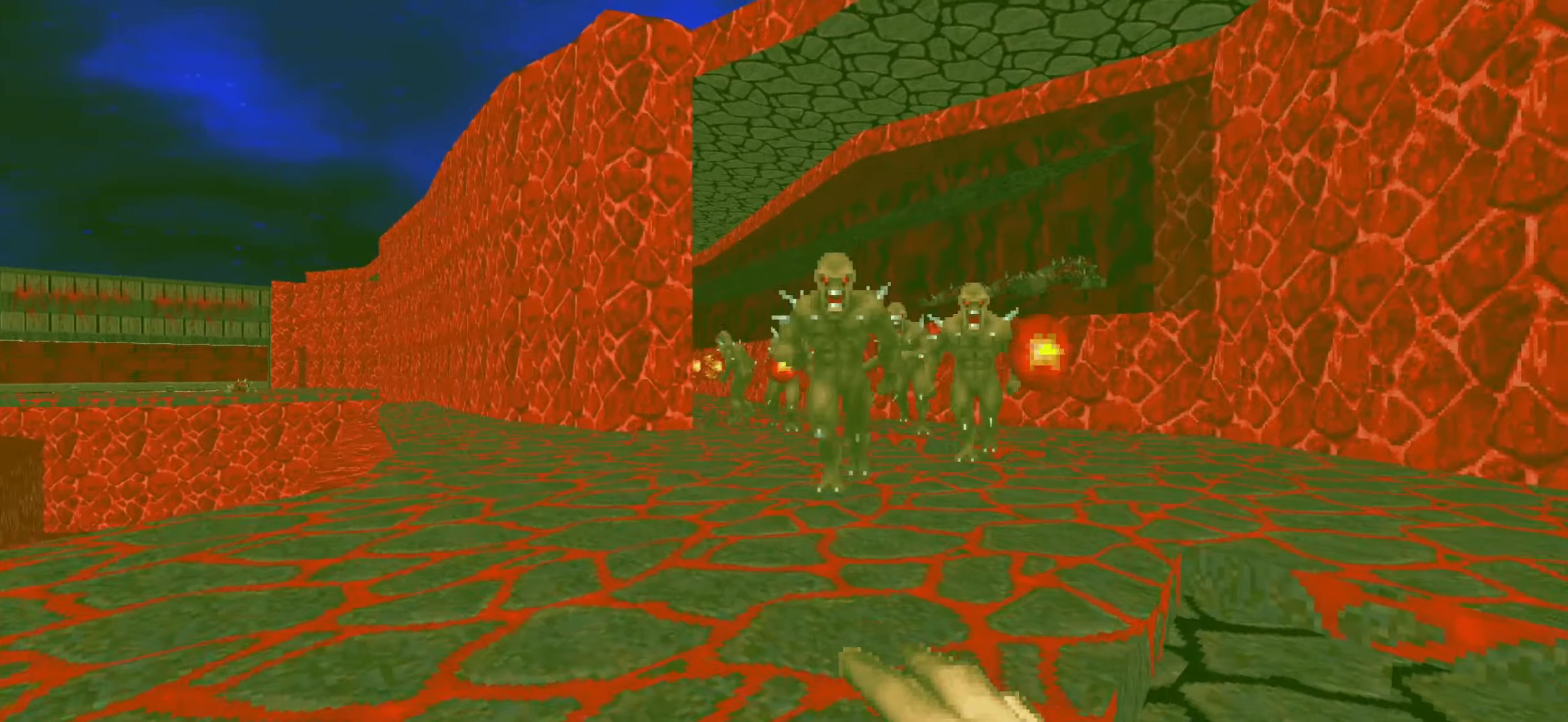
{"keys": ["d", "s"], "mouse": [], "events": [[67, "d", "down"], [150, "d", "up"], [150, "w", "up"], [200, "mouse_left", "down"], [250, "d", "down"], [250, "s", "down"], [300, "d", "up"], [300, "mouse_left", "up"], [350, "mouse_left", "down"], [350, "s", "up"], [434, "d", "down"], [434, "s", "down"], [484, "mouse_left", "up"]]}
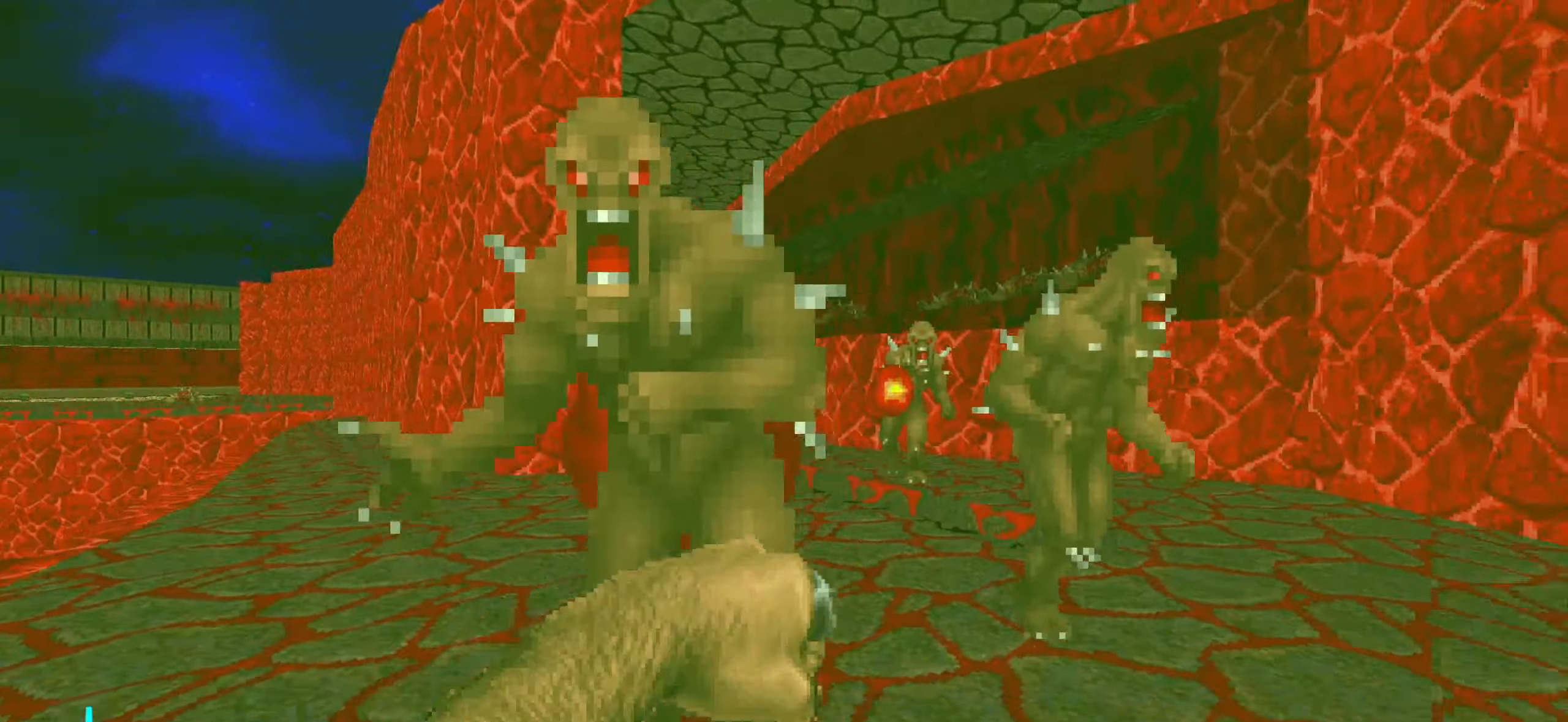
{"keys": ["d"], "mouse": ["left"], "events": [[84, "s", "up"], [134, "d", "up"], [167, "w", "down"], [267, "d", "down"], [317, "mouse_left", "down"], [367, "w", "up"], [400, "mouse_left", "up"], [450, "mouse_left", "down"]]}
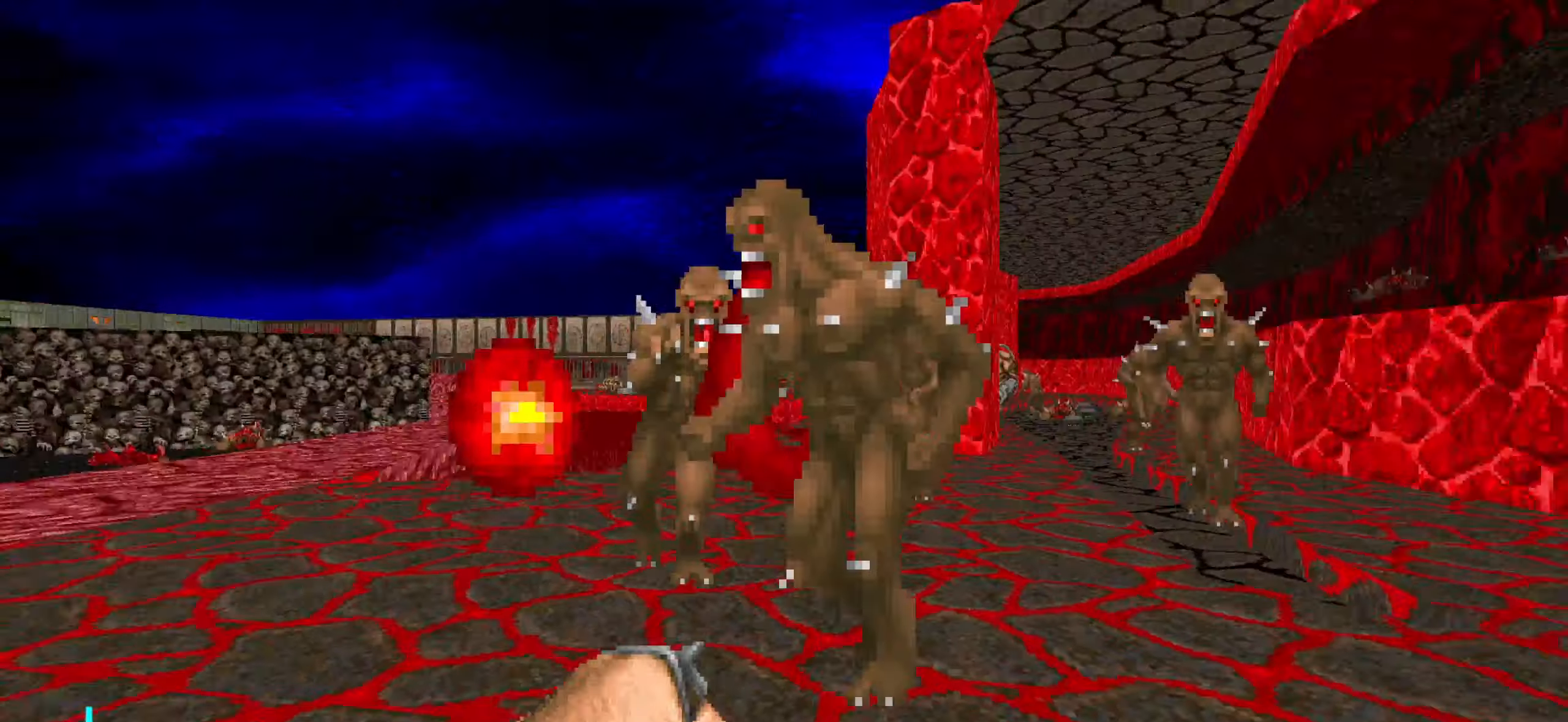
{"keys": ["w"], "mouse": [], "events": [[50, "mouse_left", "up"], [50, "s", "down"], [100, "a", "down"], [100, "d", "up"], [184, "s", "up"], [284, "a", "up"], [284, "w", "down"], [334, "a", "down"], [484, "a", "up"]]}
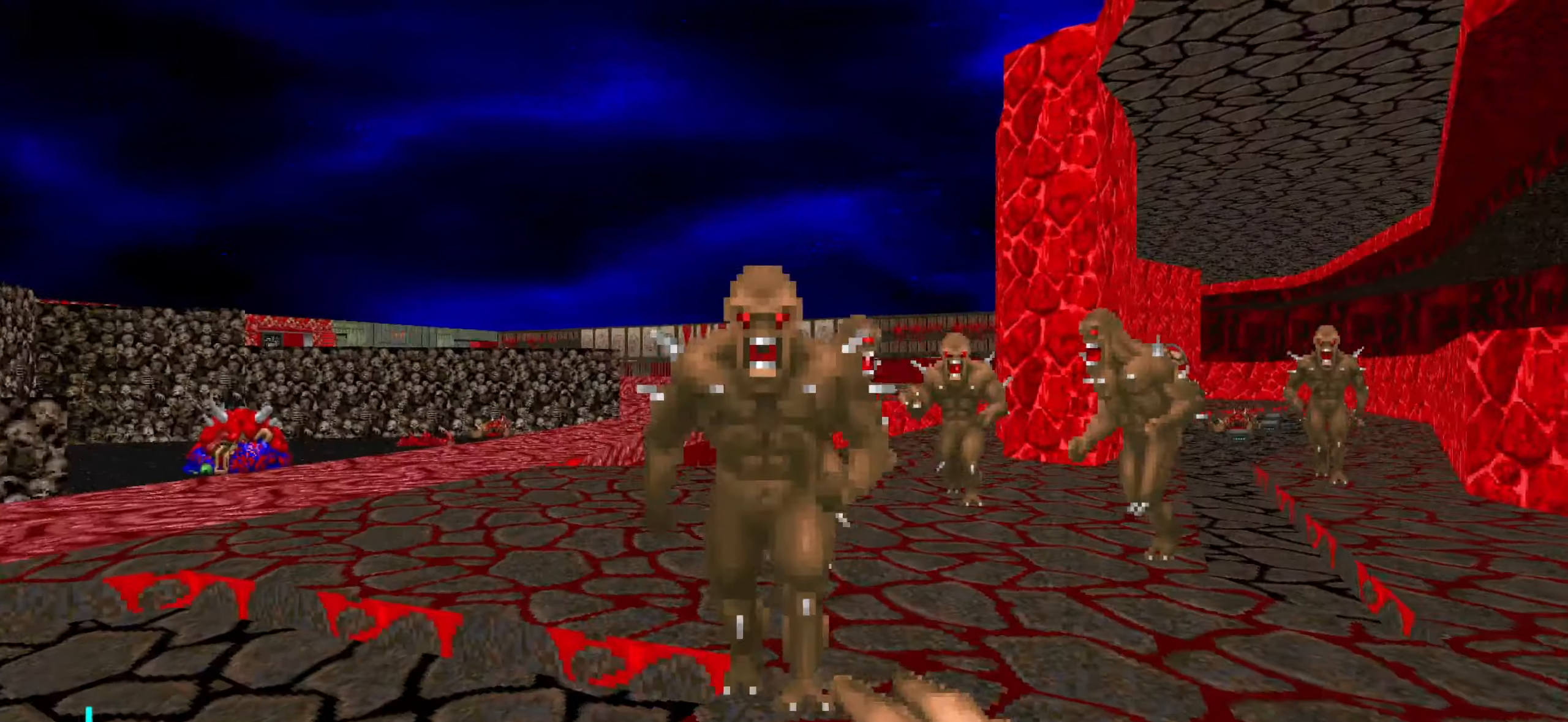
{"keys": ["d"], "mouse": [], "events": [[67, "mouse_left", "down"], [117, "a", "down"], [117, "w", "up"], [167, "mouse_left", "up"], [167, "s", "down"], [217, "a", "up"], [217, "mouse_left", "down"], [267, "mouse_left", "up"], [350, "a", "down"], [350, "s", "up"], [400, "a", "up"], [400, "d", "down"]]}
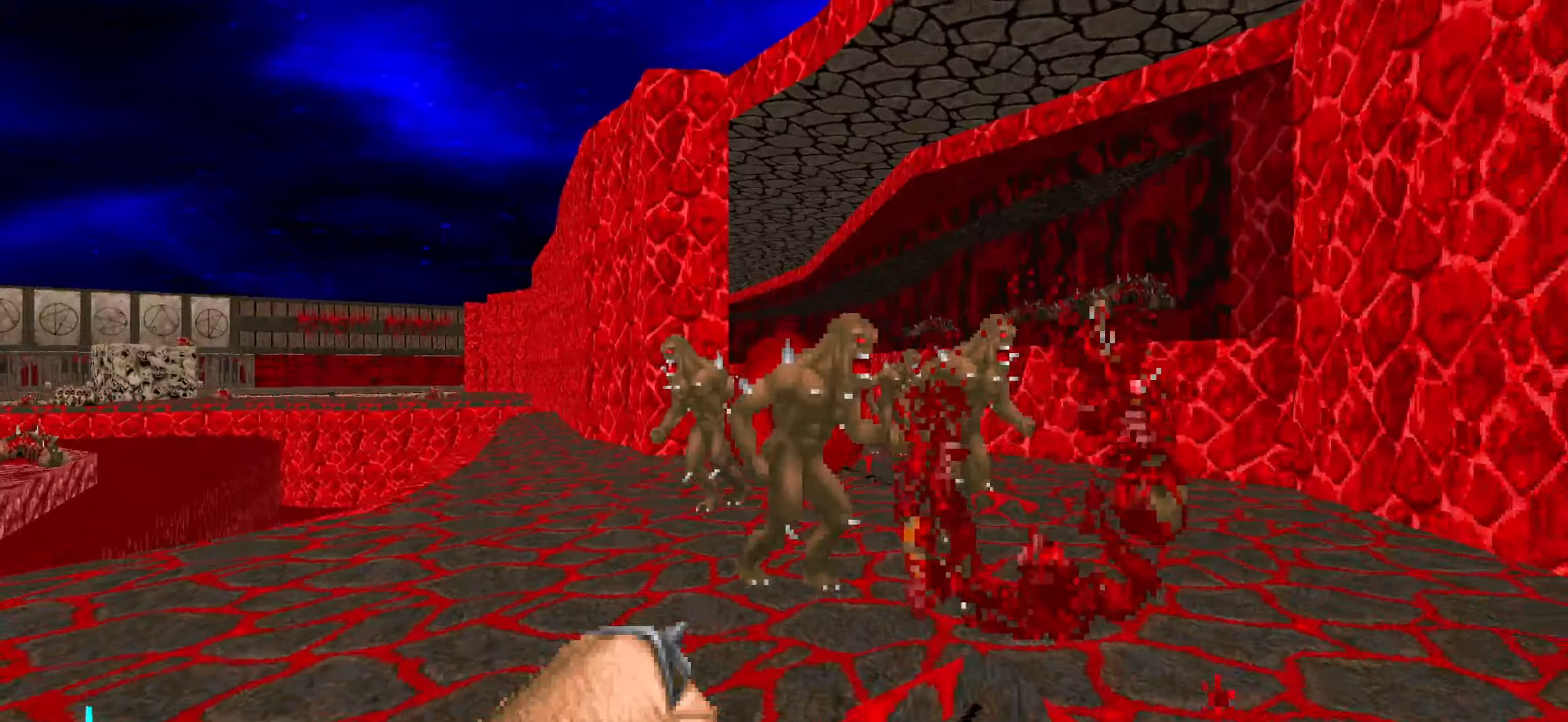
{"keys": ["w"], "mouse": [], "events": [[50, "d", "up"], [184, "a", "down"], [334, "a", "up"], [417, "w", "down"]]}
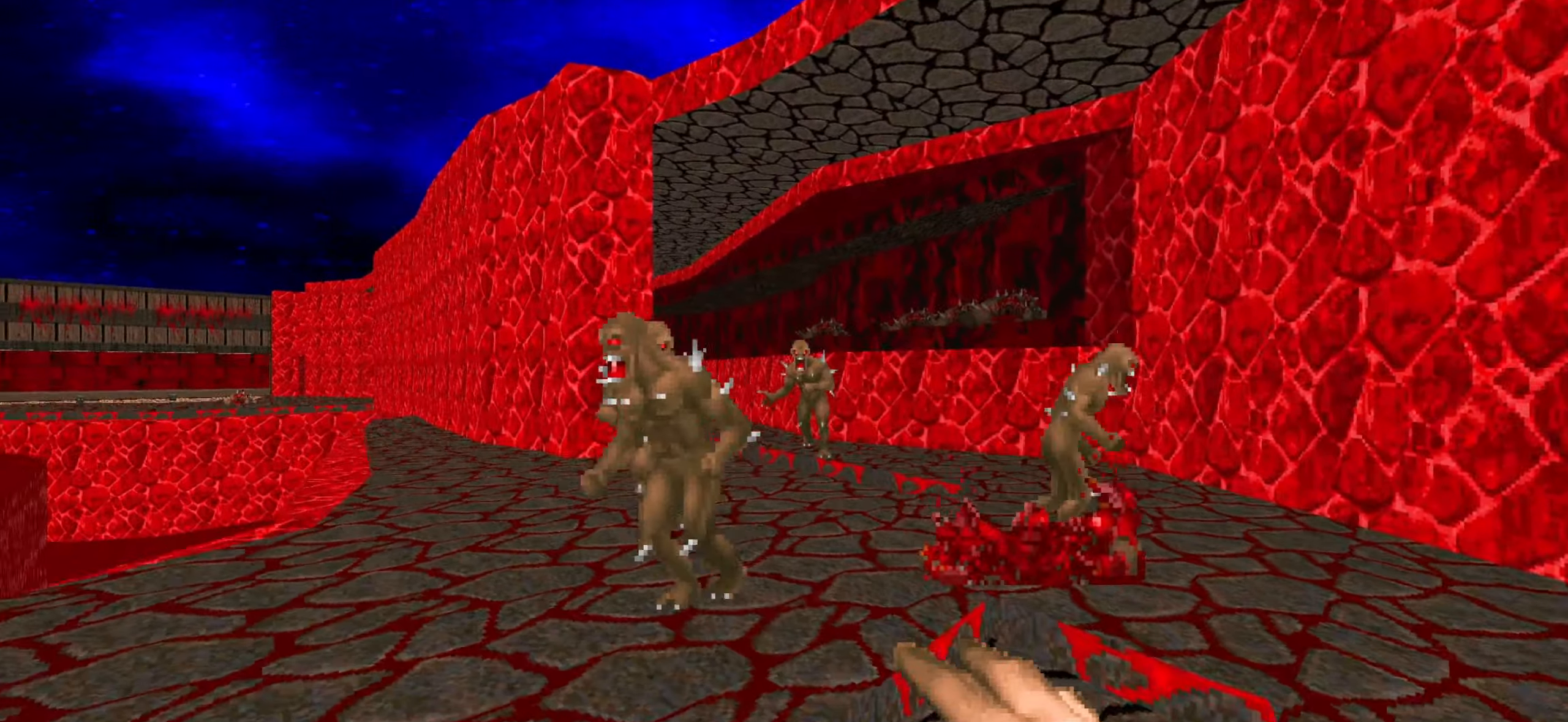
{"keys": ["a", "s"], "mouse": [], "events": [[150, "w", "up"], [200, "mouse_left", "down"], [300, "mouse_left", "up"], [400, "a", "down"], [400, "mouse_left", "down"], [400, "s", "down"], [484, "mouse_left", "up"]]}
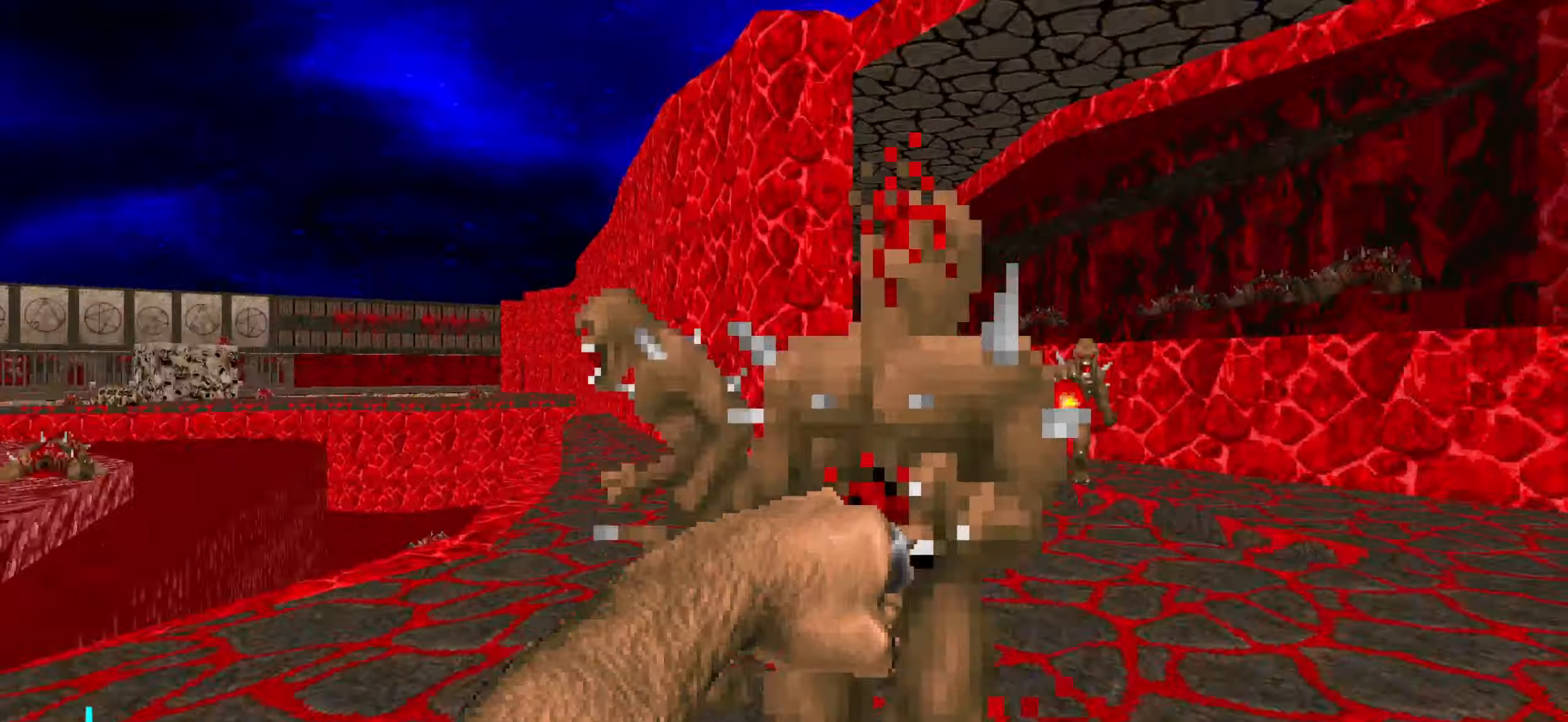
{"keys": ["w"], "mouse": [], "events": [[134, "a", "up"], [134, "d", "down"], [184, "s", "up"], [367, "d", "up"], [417, "w", "down"]]}
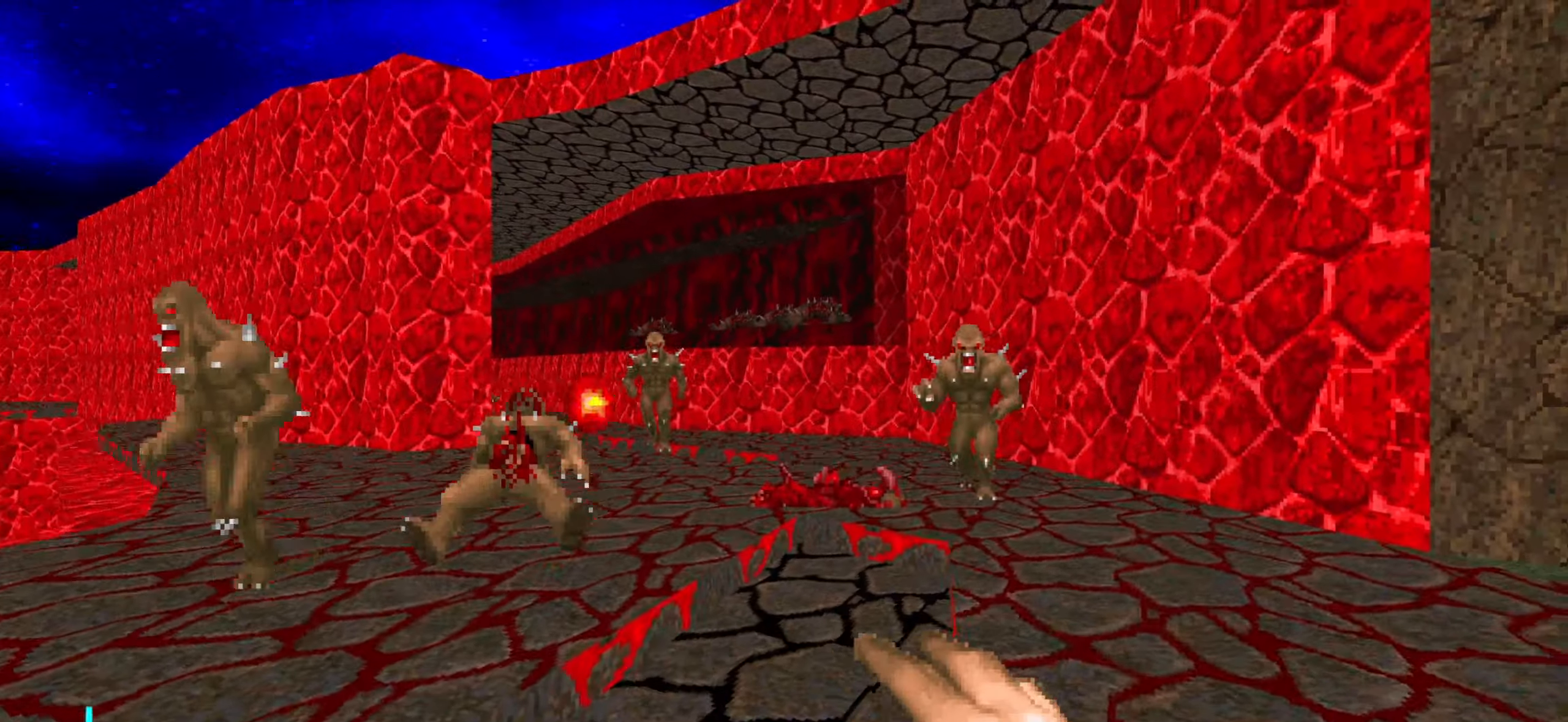
{"keys": ["w"], "mouse": [], "events": [[50, "d", "down"], [50, "w", "up"], [150, "w", "down"], [334, "d", "up"]]}
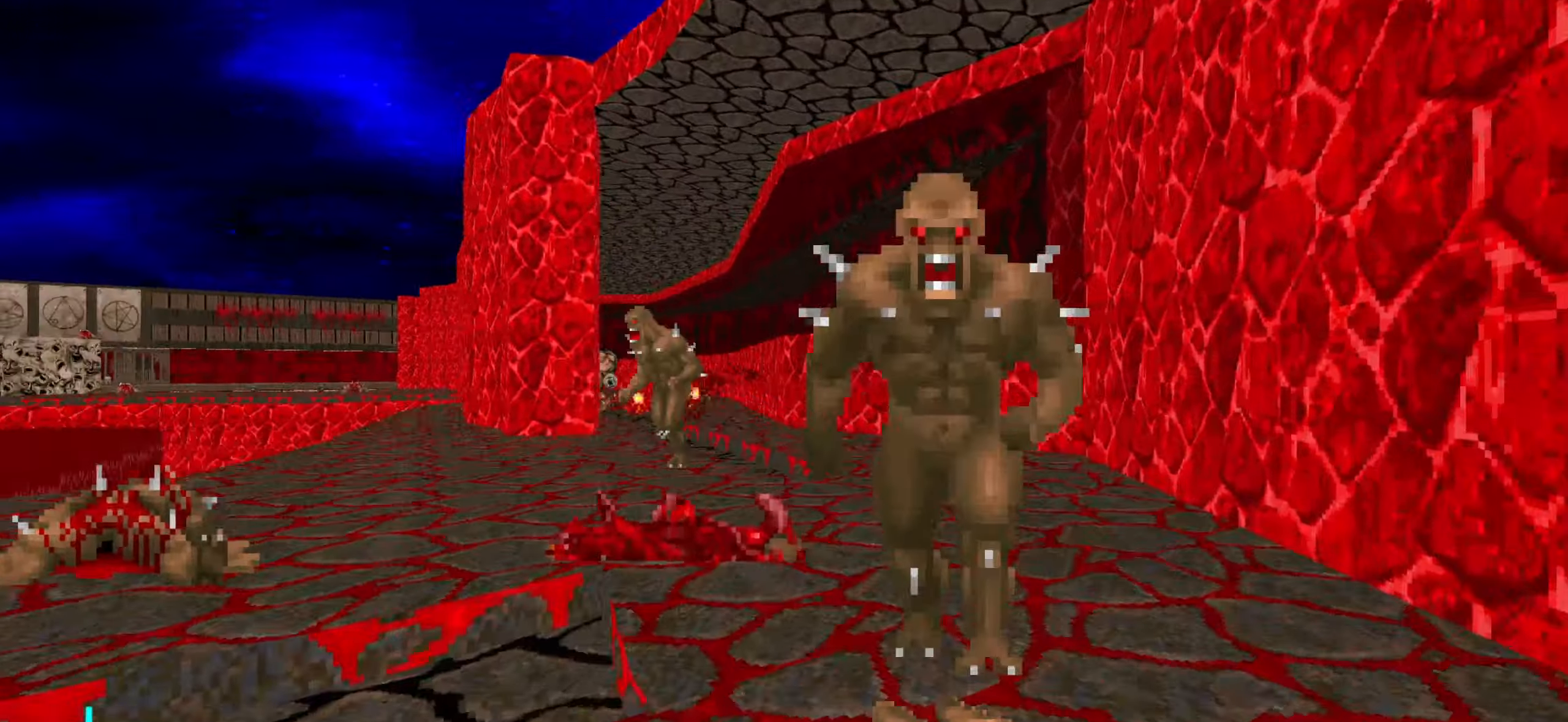
{"keys": ["a"], "mouse": [], "events": [[34, "mouse_left", "down"], [84, "d", "down"], [84, "w", "up"], [133, "mouse_left", "up"], [133, "s", "down"], [150, "mouse_left", "down"], [200, "d", "up"], [250, "a", "down"], [250, "mouse_left", "up"], [433, "s", "up"]]}
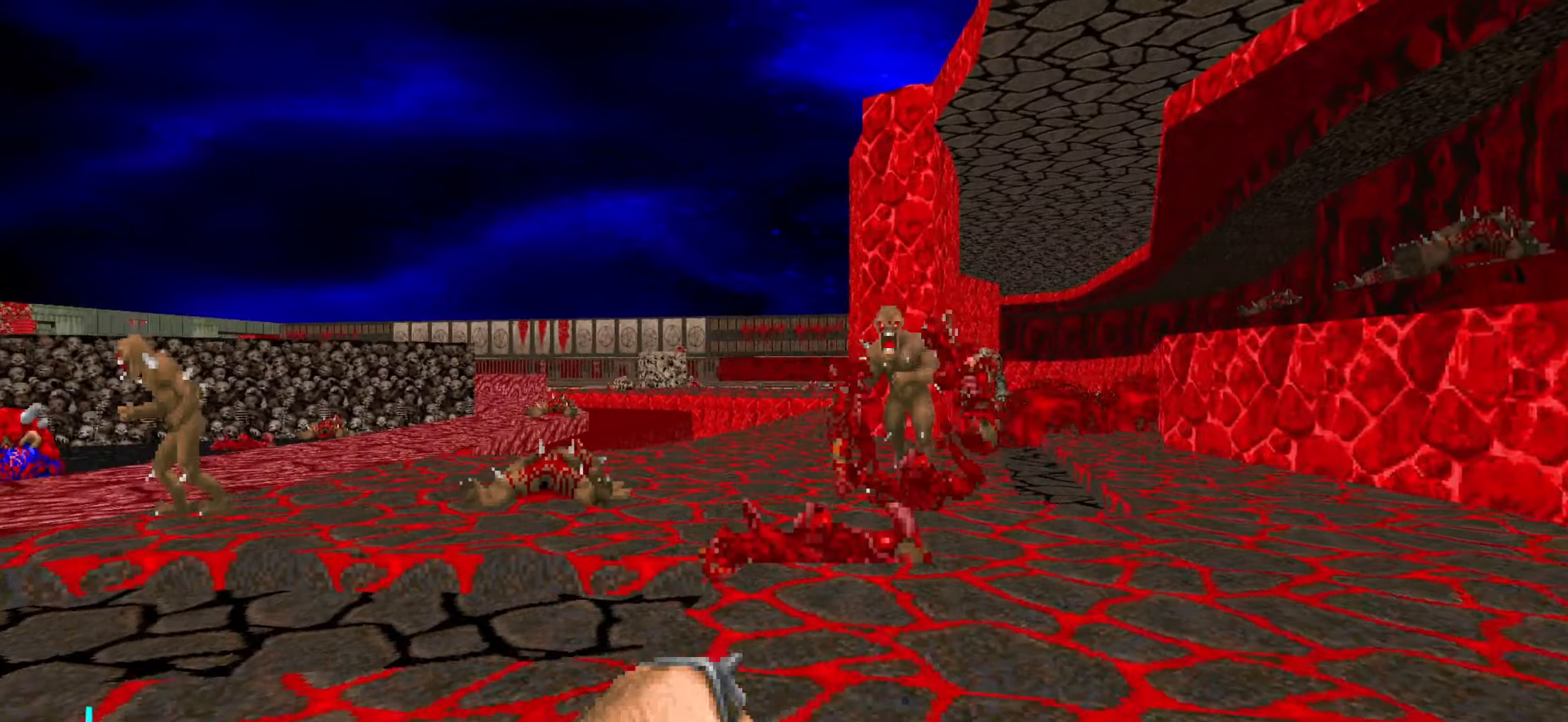
{"keys": ["w"], "mouse": [], "events": [[33, "a", "up"], [133, "a", "down"], [216, "w", "down"], [316, "a", "up"]]}